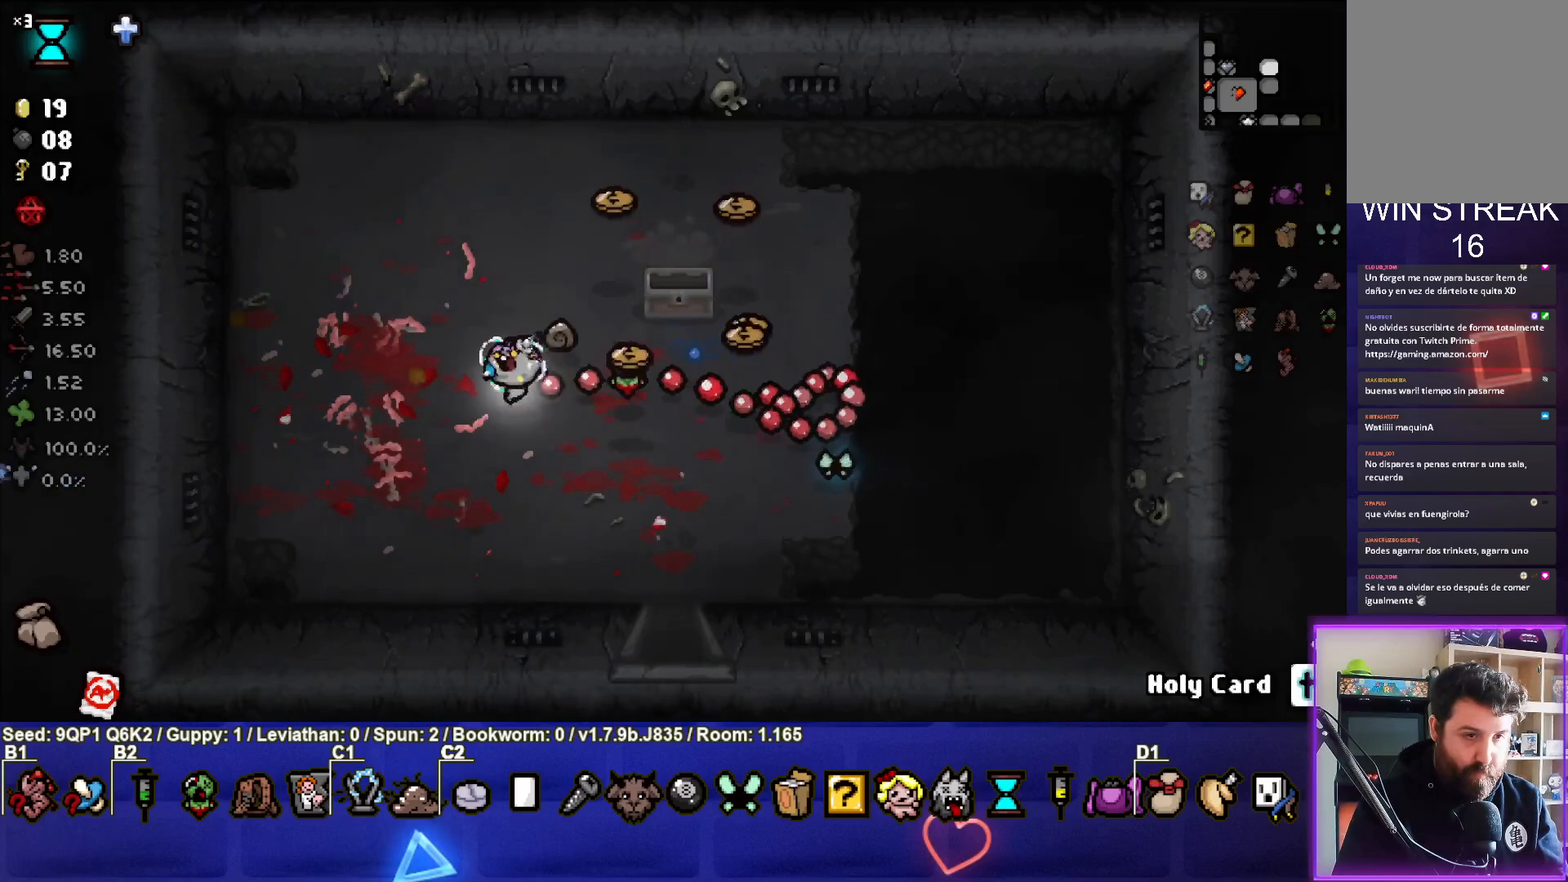
Gameplay with a controller (PlayStation layout); each line is a JSON object with the inputs held at the frame after it. "events" lists button and stick changes between this image and that frame as [ms after this image, input, new state], when the widget could be followed in between.
{"buttons": [], "left_stick": "right", "right_stick": "center", "events": [[117, "left_stick", "down-right"], [400, "left_stick", "right"]]}
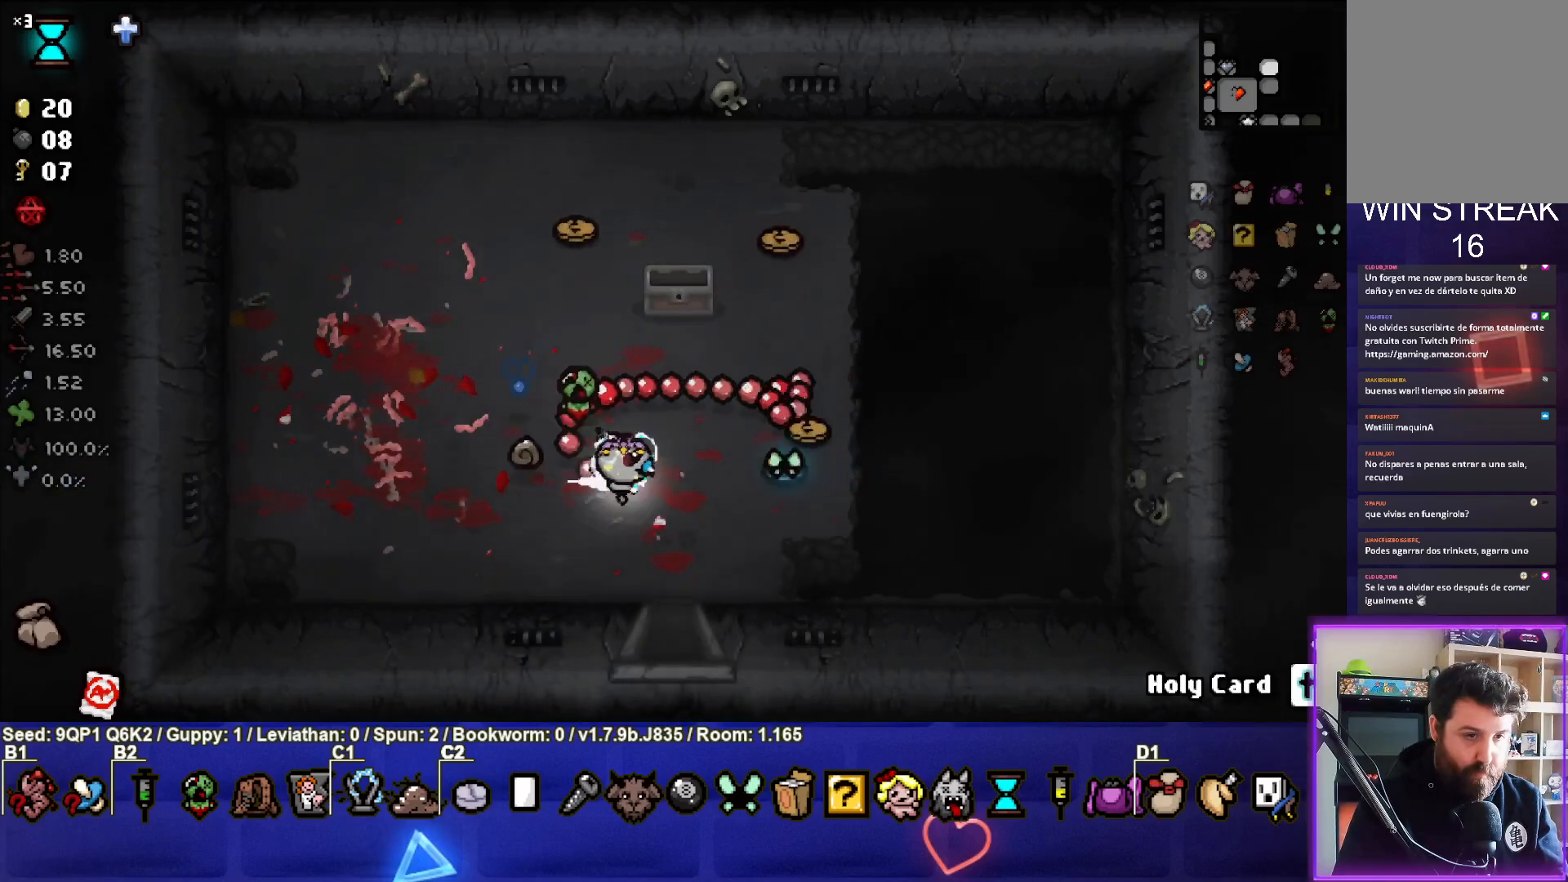
{"buttons": [], "left_stick": "up", "right_stick": "center", "events": [[233, "left_stick", "up"]]}
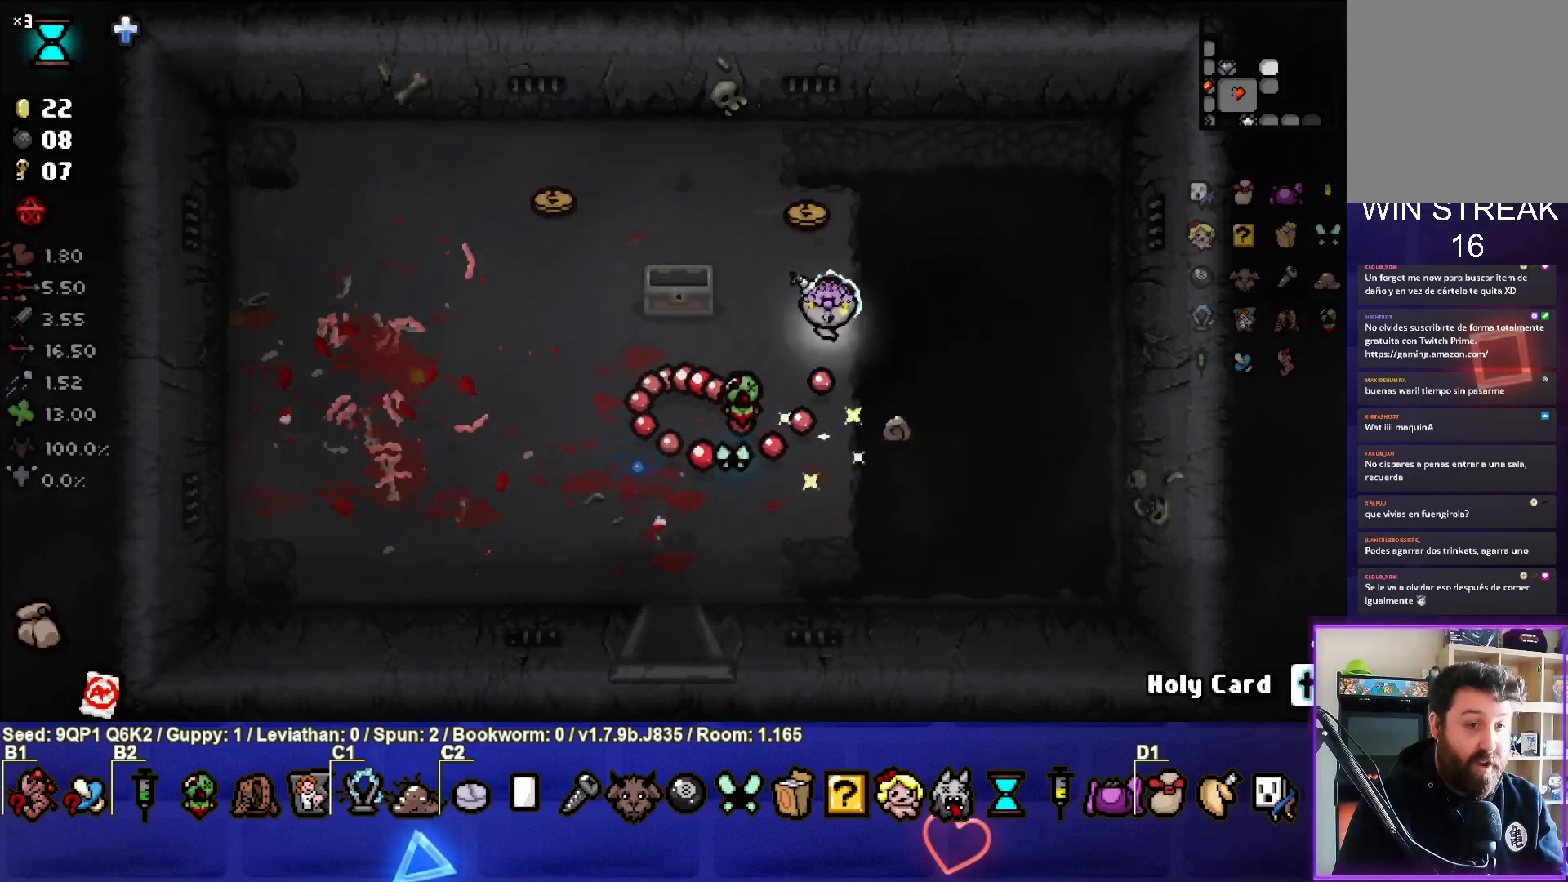
{"buttons": [], "left_stick": "left", "right_stick": "center", "events": [[17, "left_stick", "up-left"], [200, "left_stick", "left"]]}
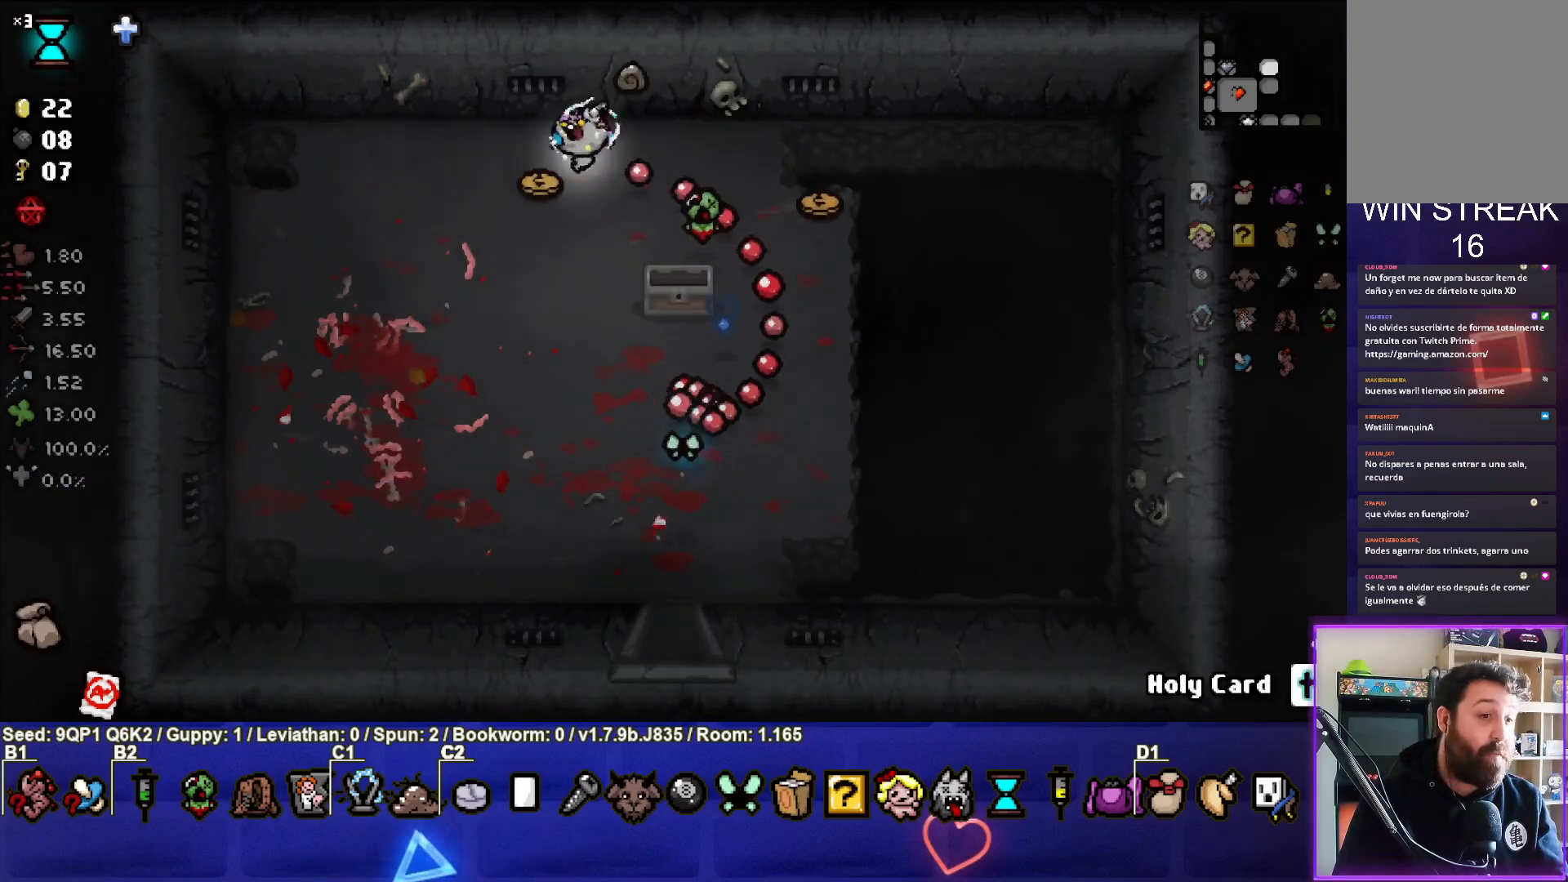
{"buttons": [], "left_stick": "right", "right_stick": "center", "events": [[50, "left_stick", "down"], [100, "left_stick", "down-right"], [217, "left_stick", "right"]]}
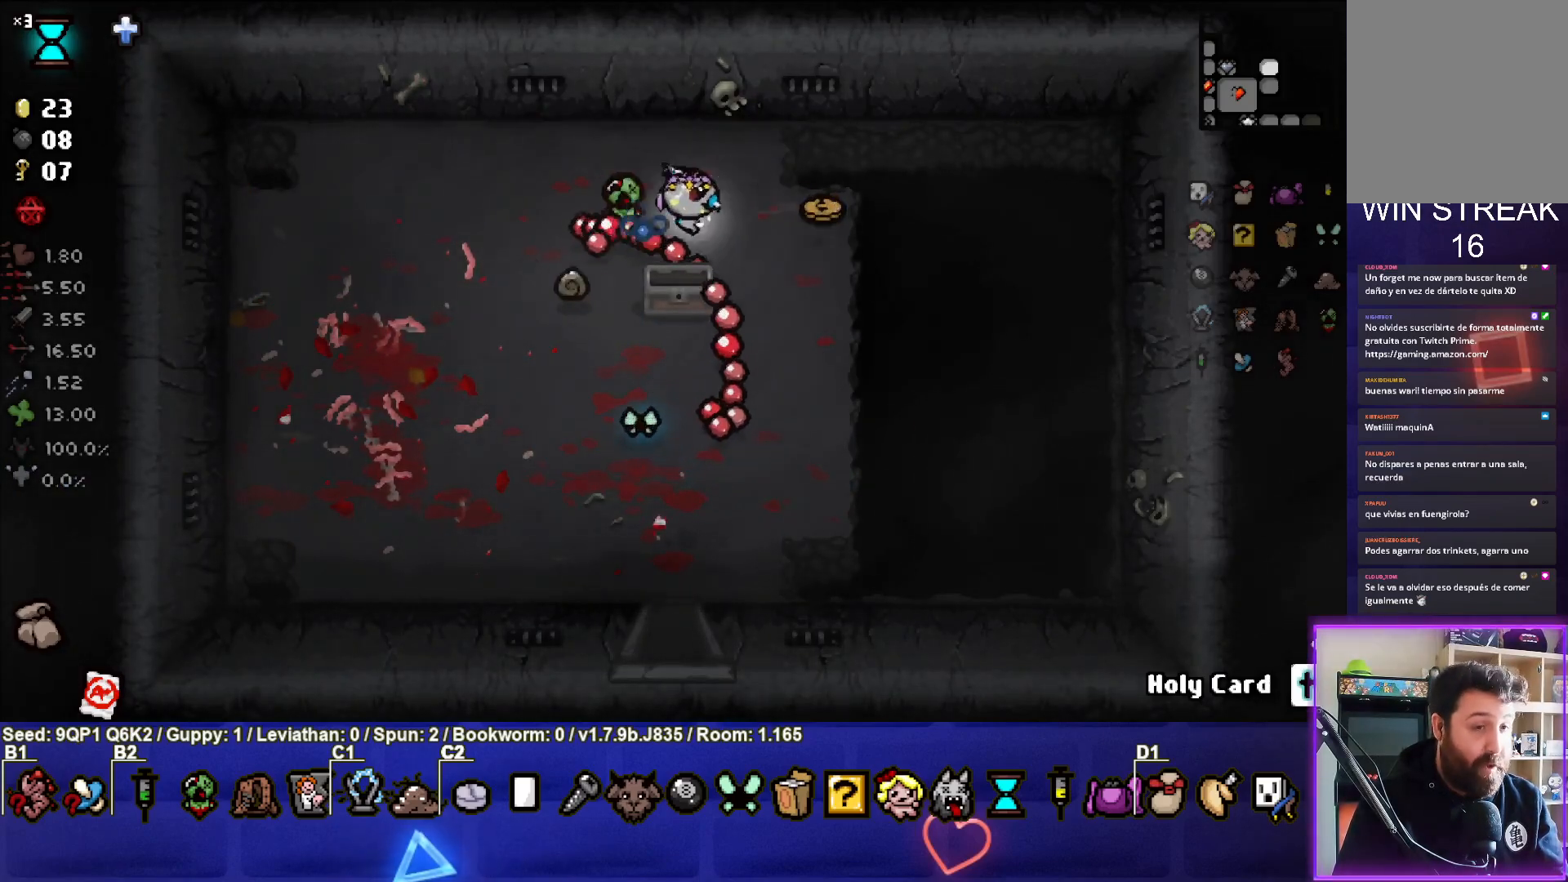
{"buttons": [], "left_stick": "down-left", "right_stick": "center", "events": [[200, "left_stick", "down-right"], [300, "left_stick", "down"], [400, "left_stick", "down-left"]]}
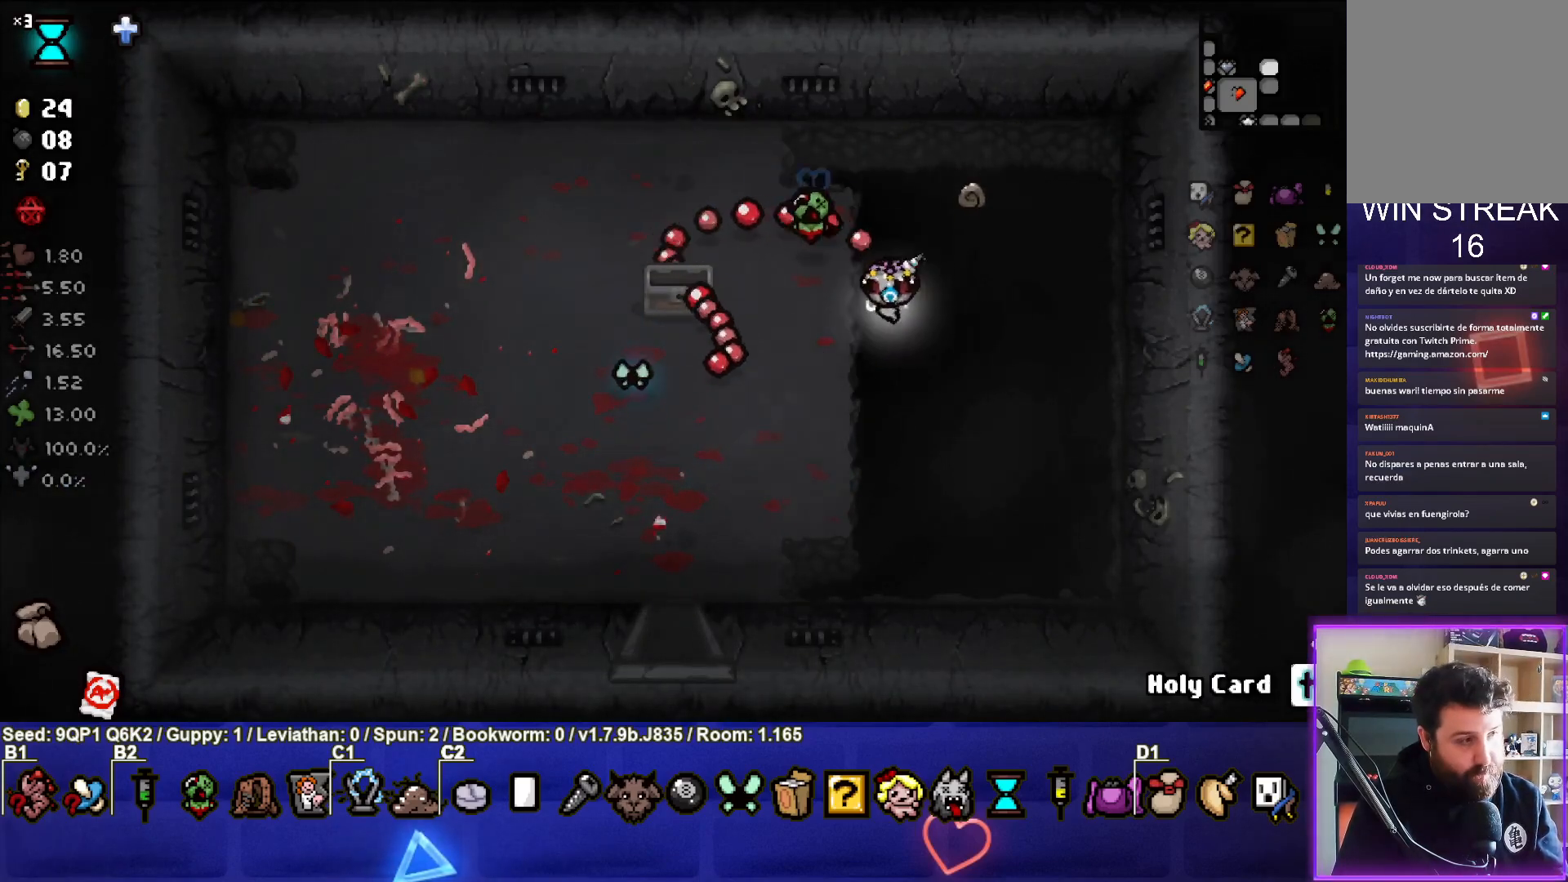
{"buttons": [], "left_stick": "down-left", "right_stick": "center", "events": []}
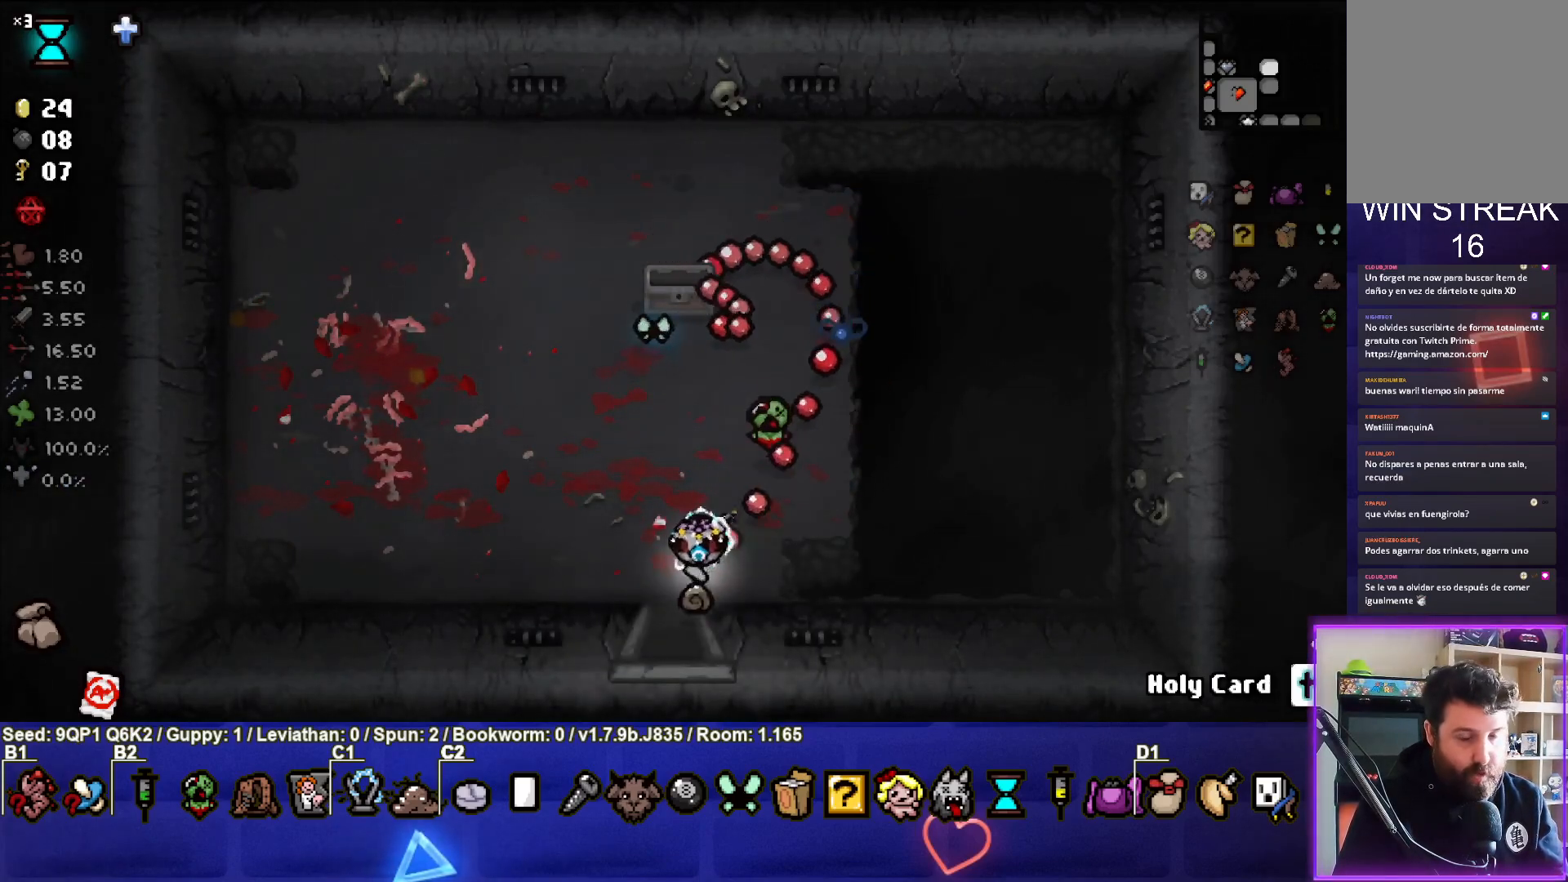
{"buttons": [], "left_stick": "center", "right_stick": "center", "events": [[233, "left_stick", "center"]]}
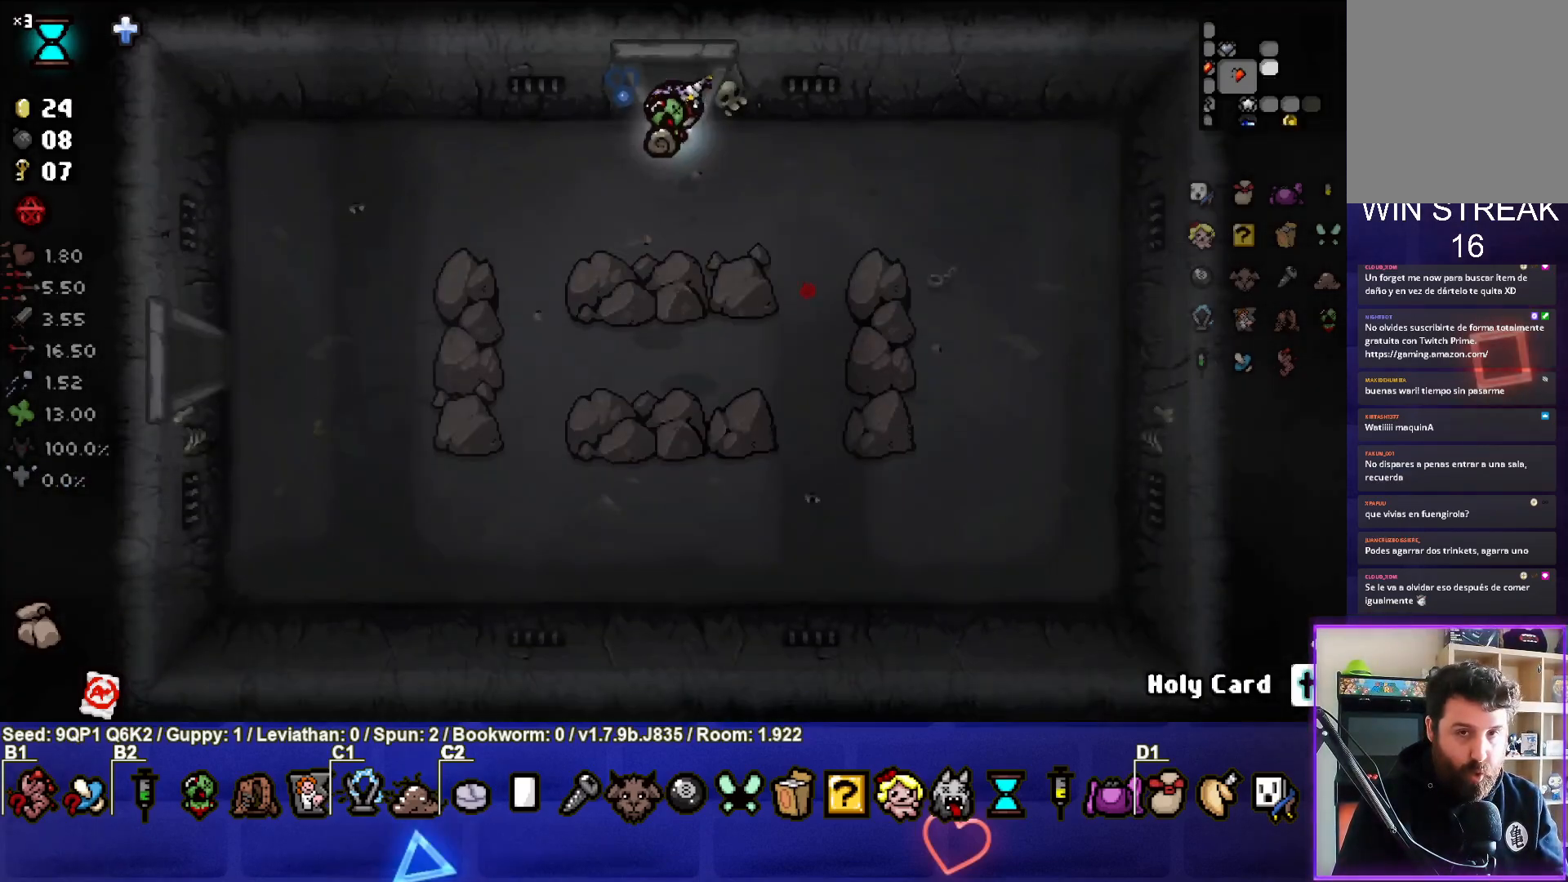
{"buttons": [], "left_stick": "down-left", "right_stick": "center", "events": [[300, "left_stick", "down-left"]]}
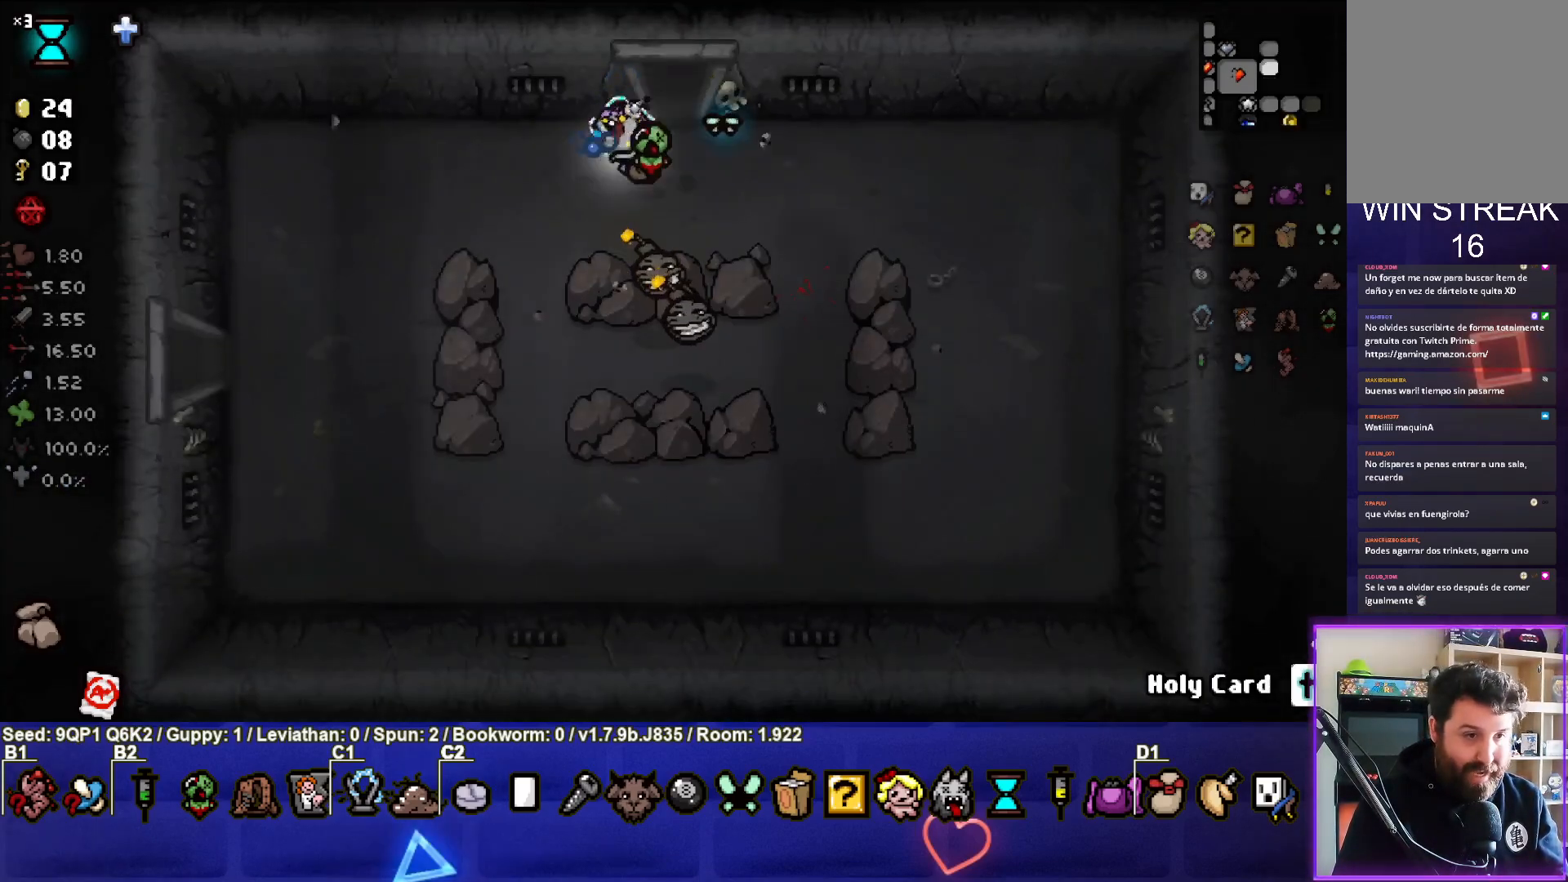
{"buttons": [], "left_stick": "up-left", "right_stick": "center", "events": [[400, "left_stick", "up-left"]]}
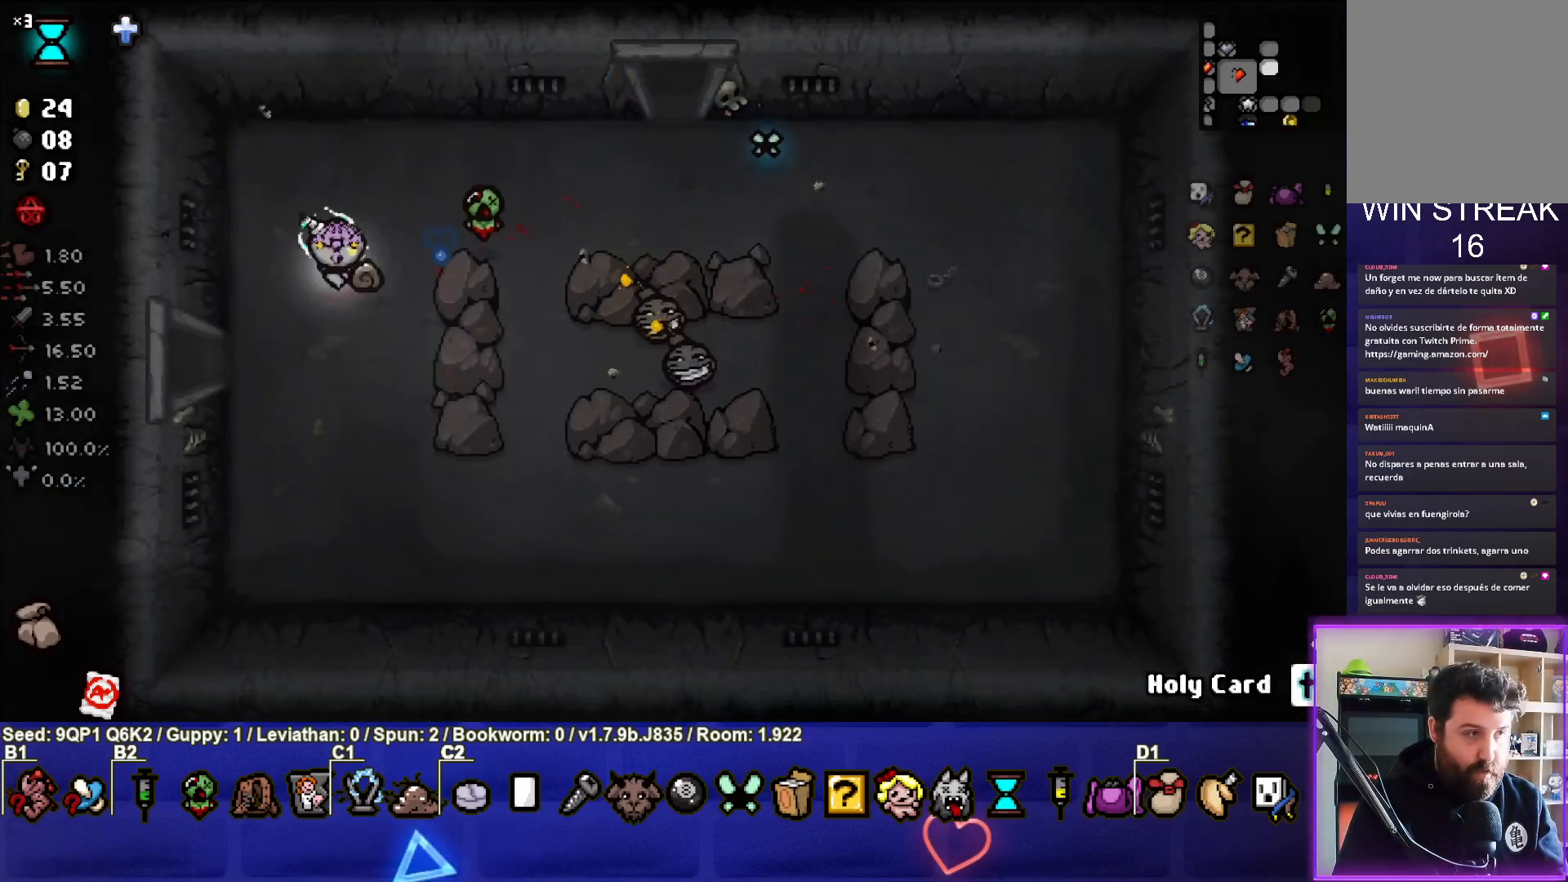
{"buttons": [], "left_stick": "center", "right_stick": "center", "events": [[100, "left_stick", "center"], [217, "left_stick", "up-left"], [400, "left_stick", "center"]]}
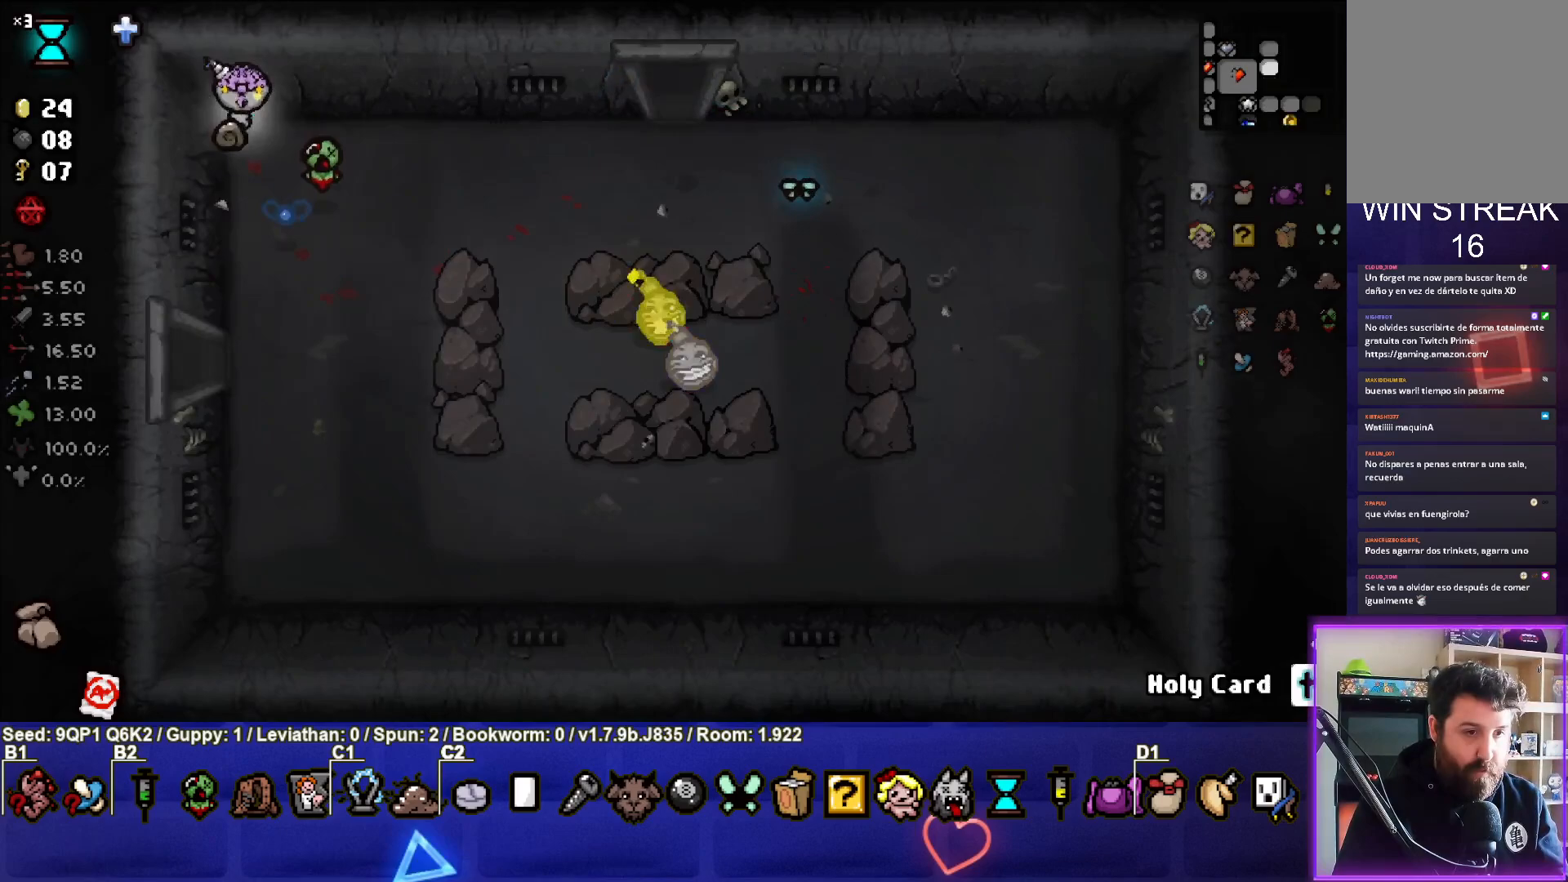
{"buttons": [], "left_stick": "down-right", "right_stick": "center", "events": [[17, "left_stick", "up-left"], [167, "left_stick", "center"], [483, "left_stick", "down-right"]]}
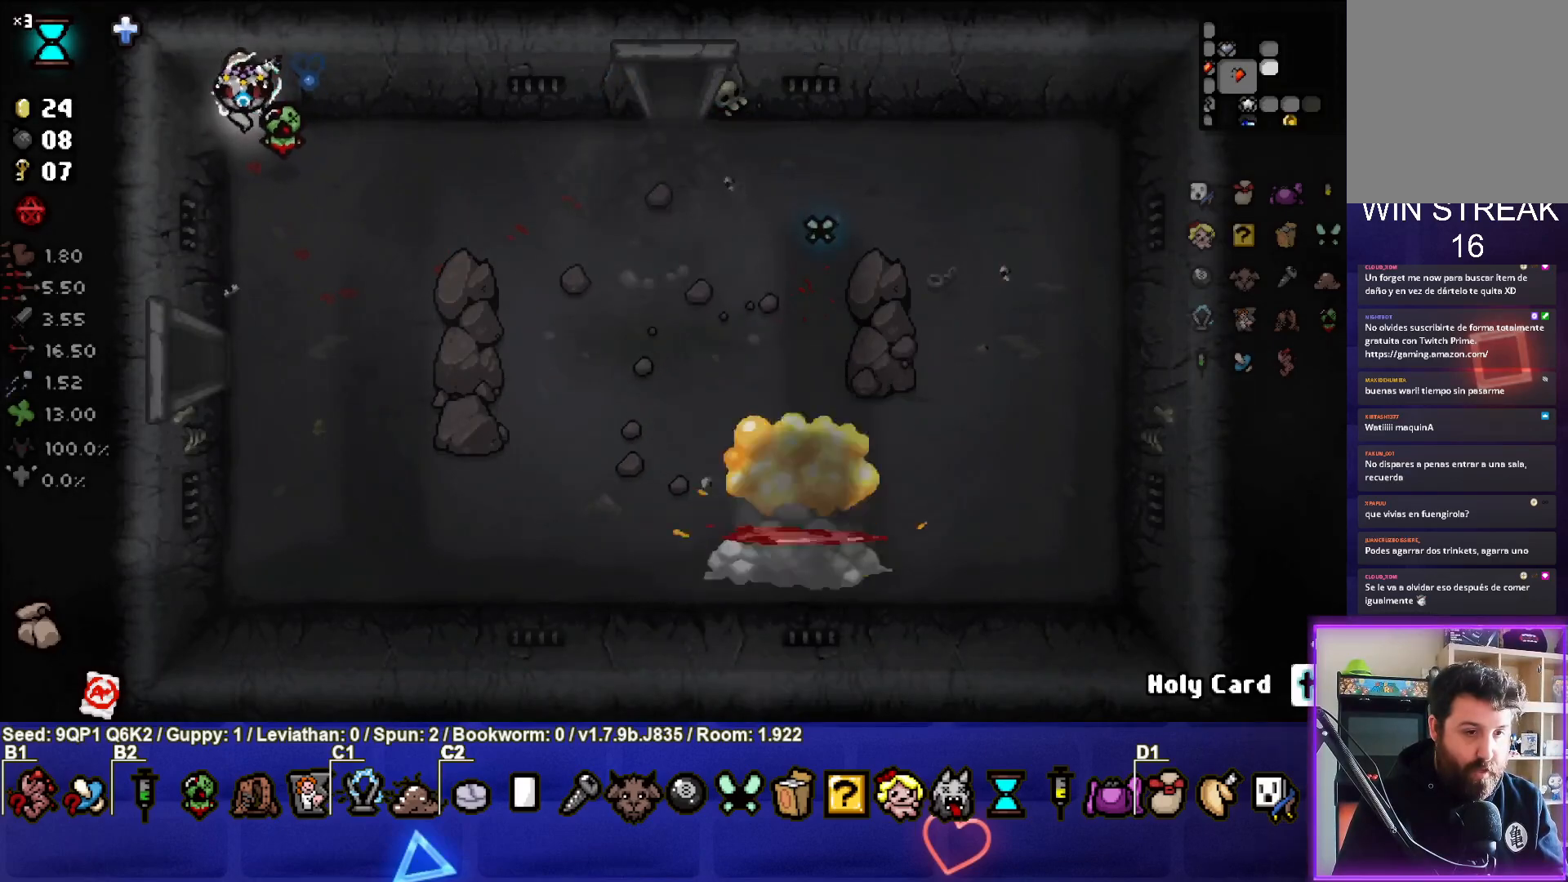
{"buttons": [], "left_stick": "down-right", "right_stick": "center", "events": []}
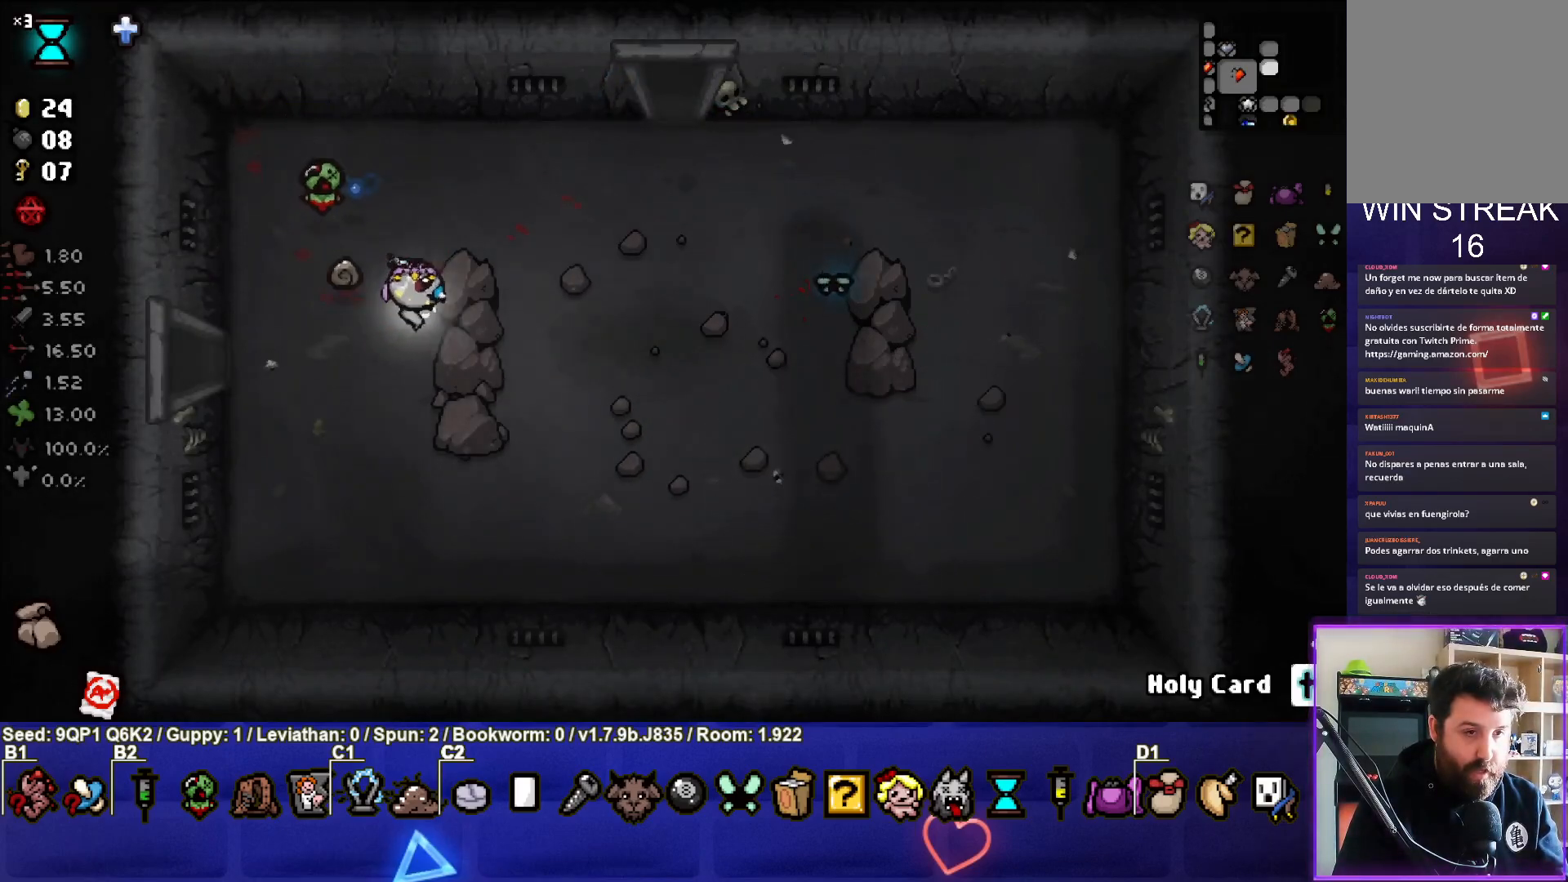
{"buttons": [], "left_stick": "down", "right_stick": "center", "events": [[333, "left_stick", "center"], [483, "left_stick", "down"]]}
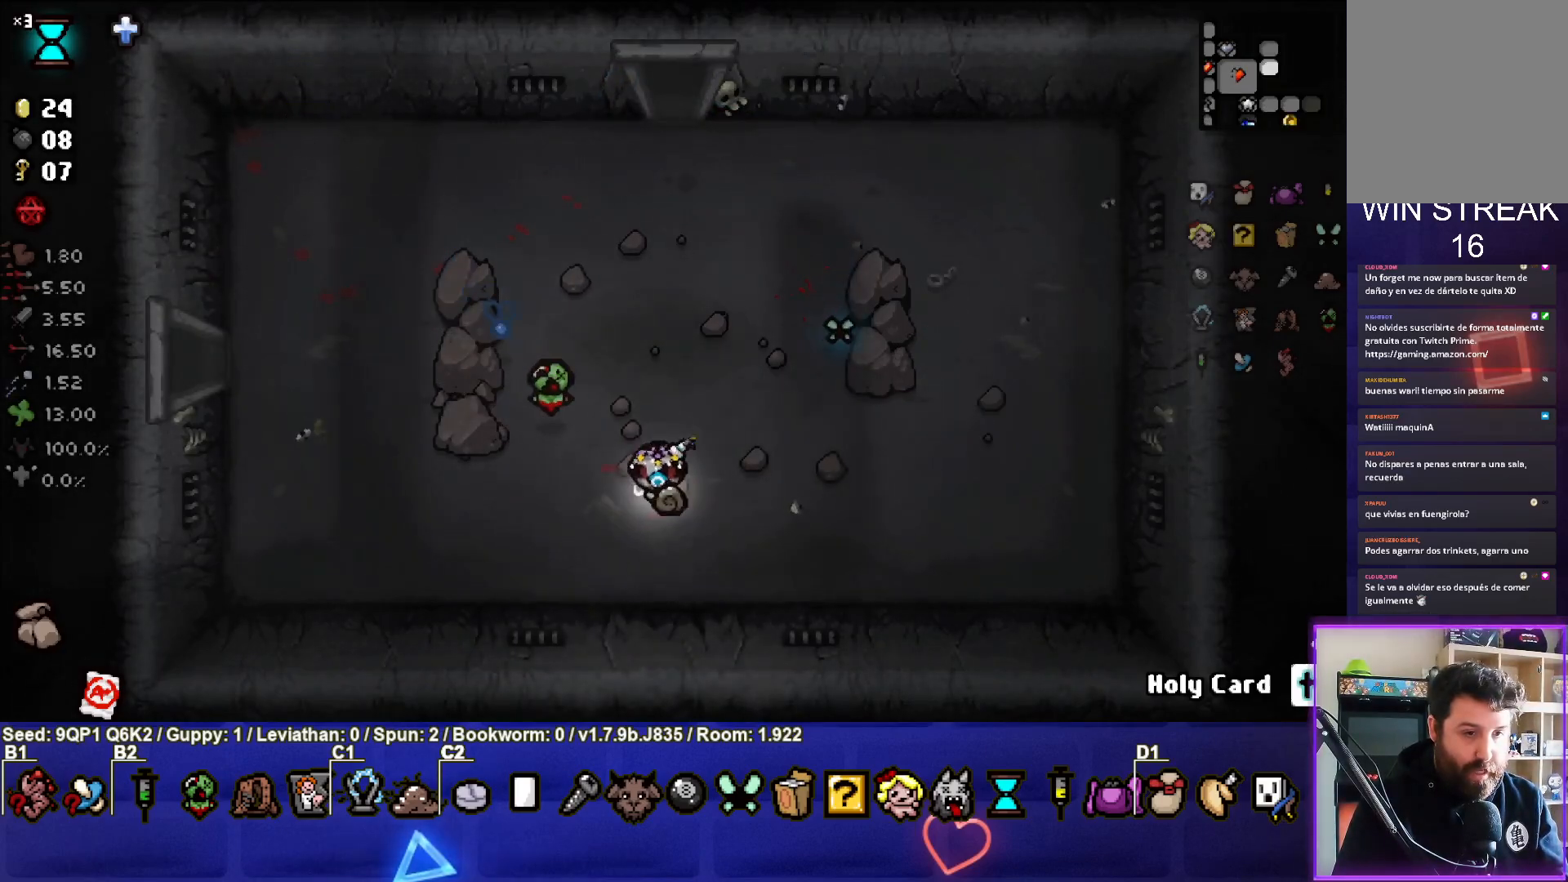
{"buttons": ["L1"], "left_stick": "up", "right_stick": "center", "events": [[183, "left_stick", "center"], [283, "left_stick", "right"], [417, "L1", "down"], [433, "left_stick", "up"]]}
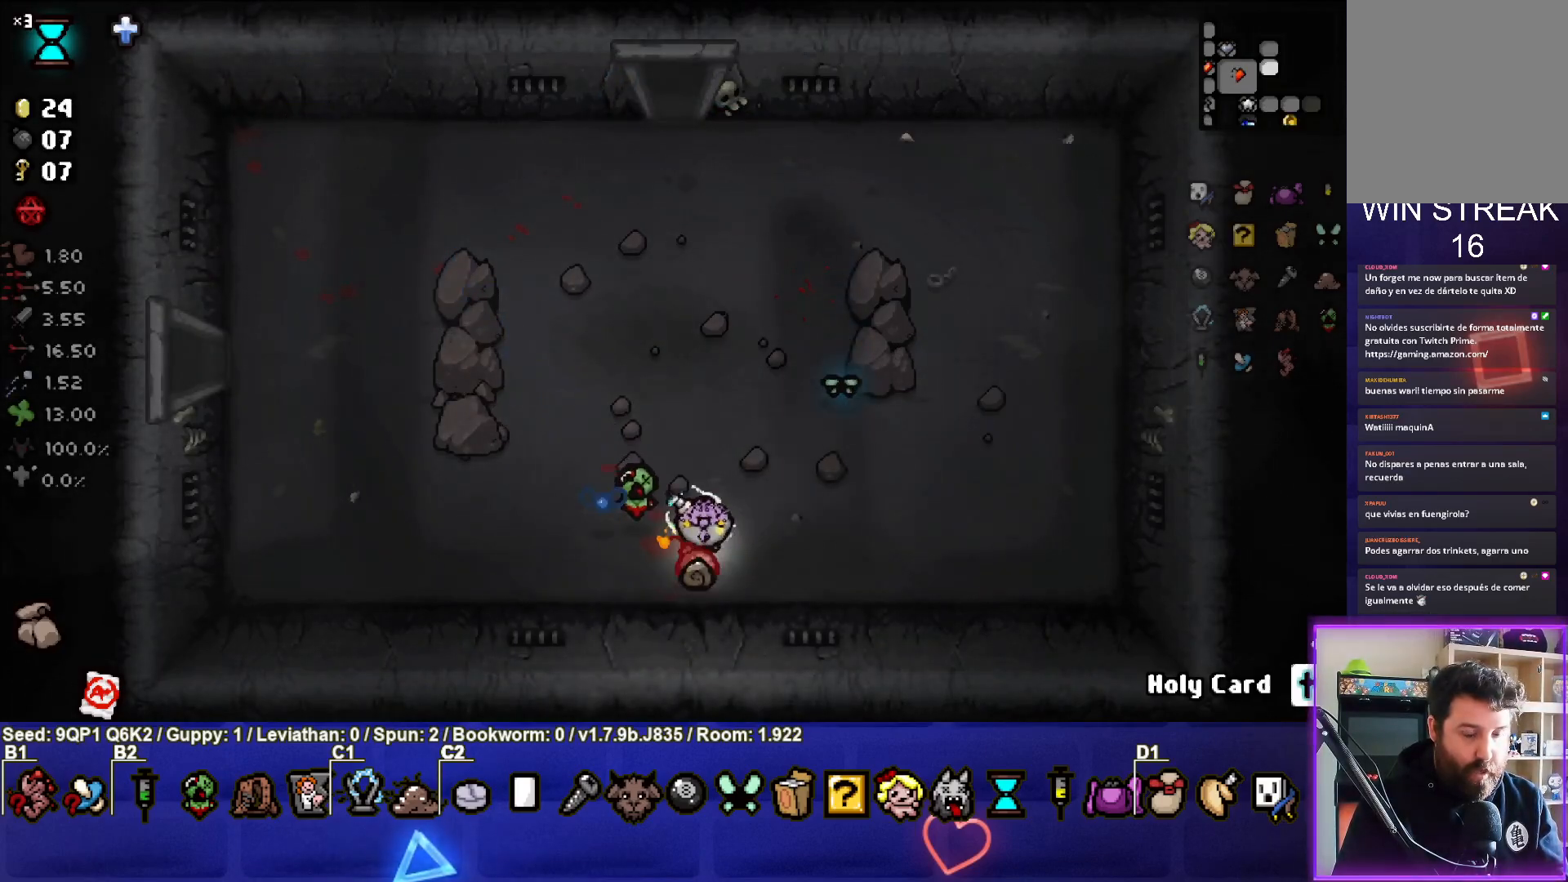
{"buttons": [], "left_stick": "up-left", "right_stick": "center", "events": [[33, "L1", "up"], [133, "left_stick", "up-left"]]}
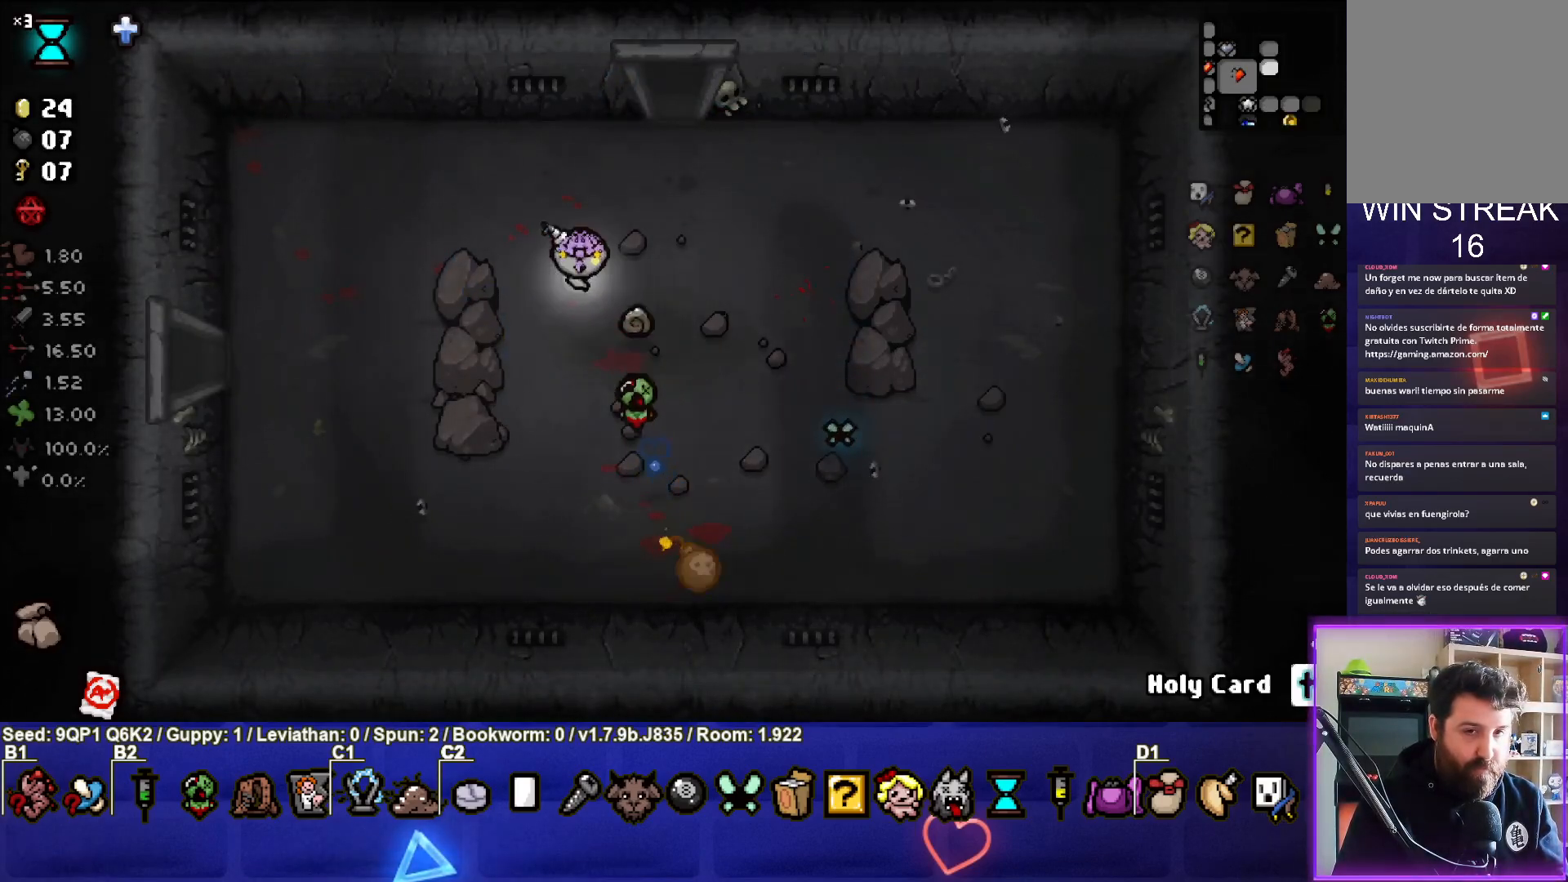
{"buttons": [], "left_stick": "center", "right_stick": "center", "events": [[33, "left_stick", "center"], [150, "left_stick", "up-left"], [400, "left_stick", "center"]]}
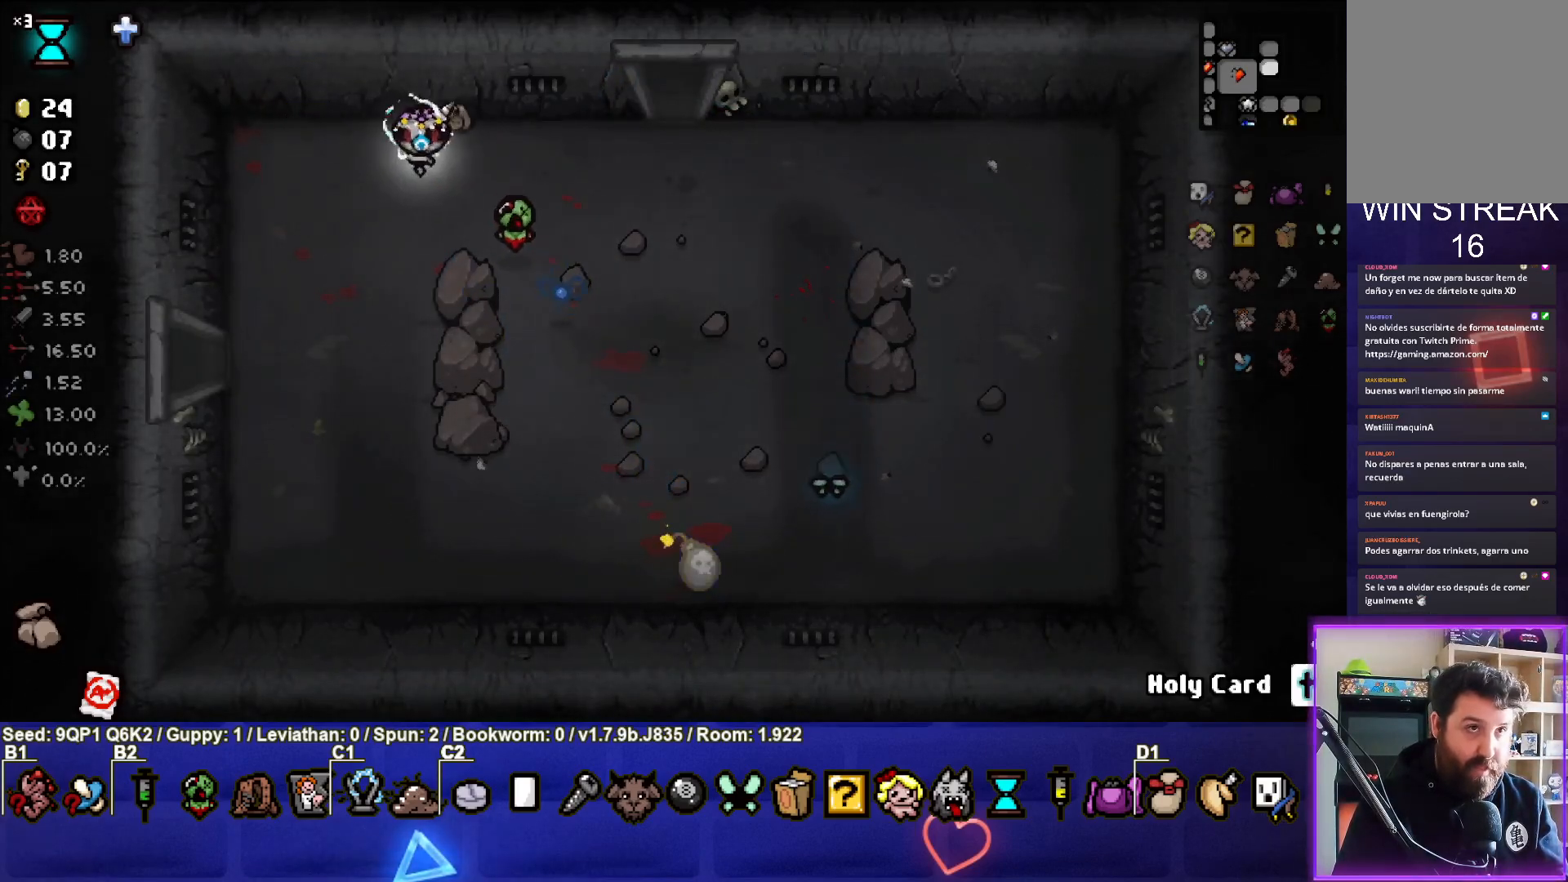
{"buttons": [], "left_stick": "left", "right_stick": "center", "events": [[50, "left_stick", "left"]]}
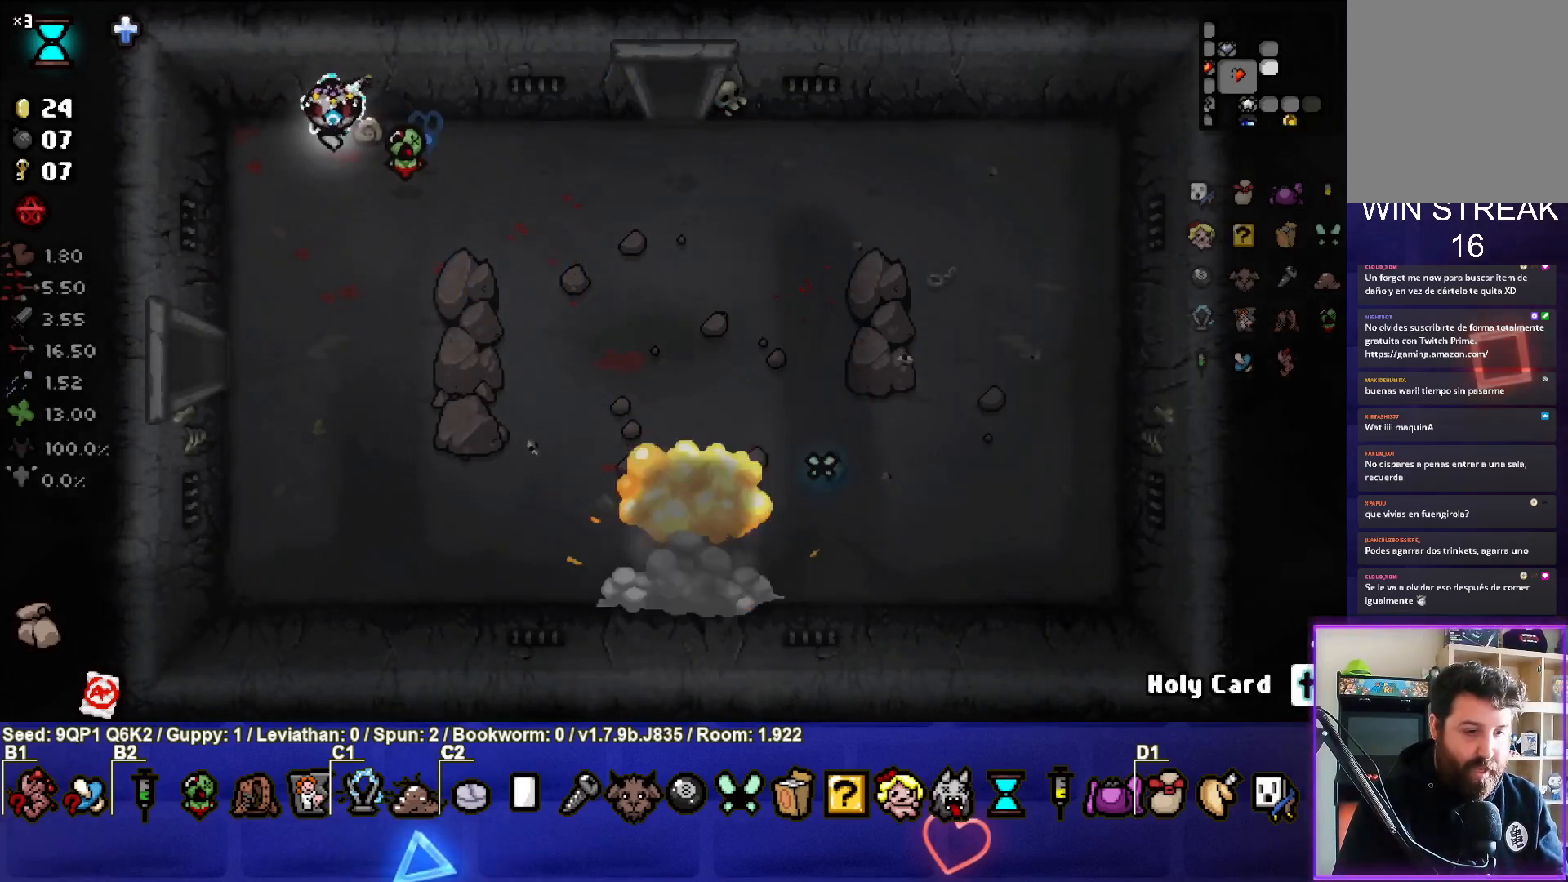
{"buttons": [], "left_stick": "down-left", "right_stick": "center", "events": [[250, "left_stick", "down"], [400, "left_stick", "down-left"]]}
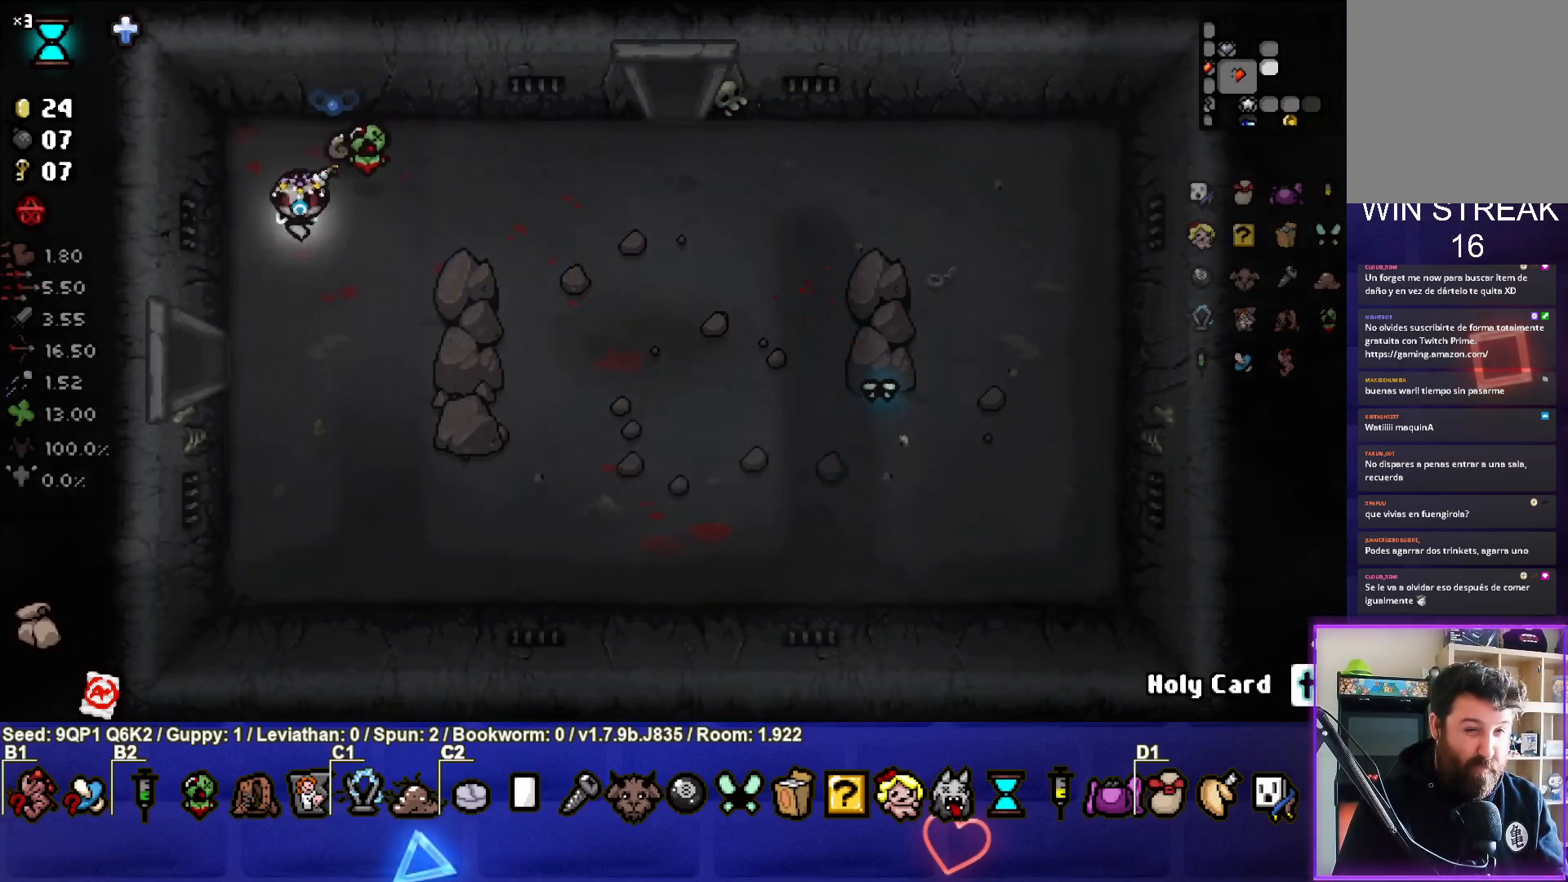
{"buttons": [], "left_stick": "center", "right_stick": "center", "events": [[167, "left_stick", "left"], [467, "left_stick", "center"]]}
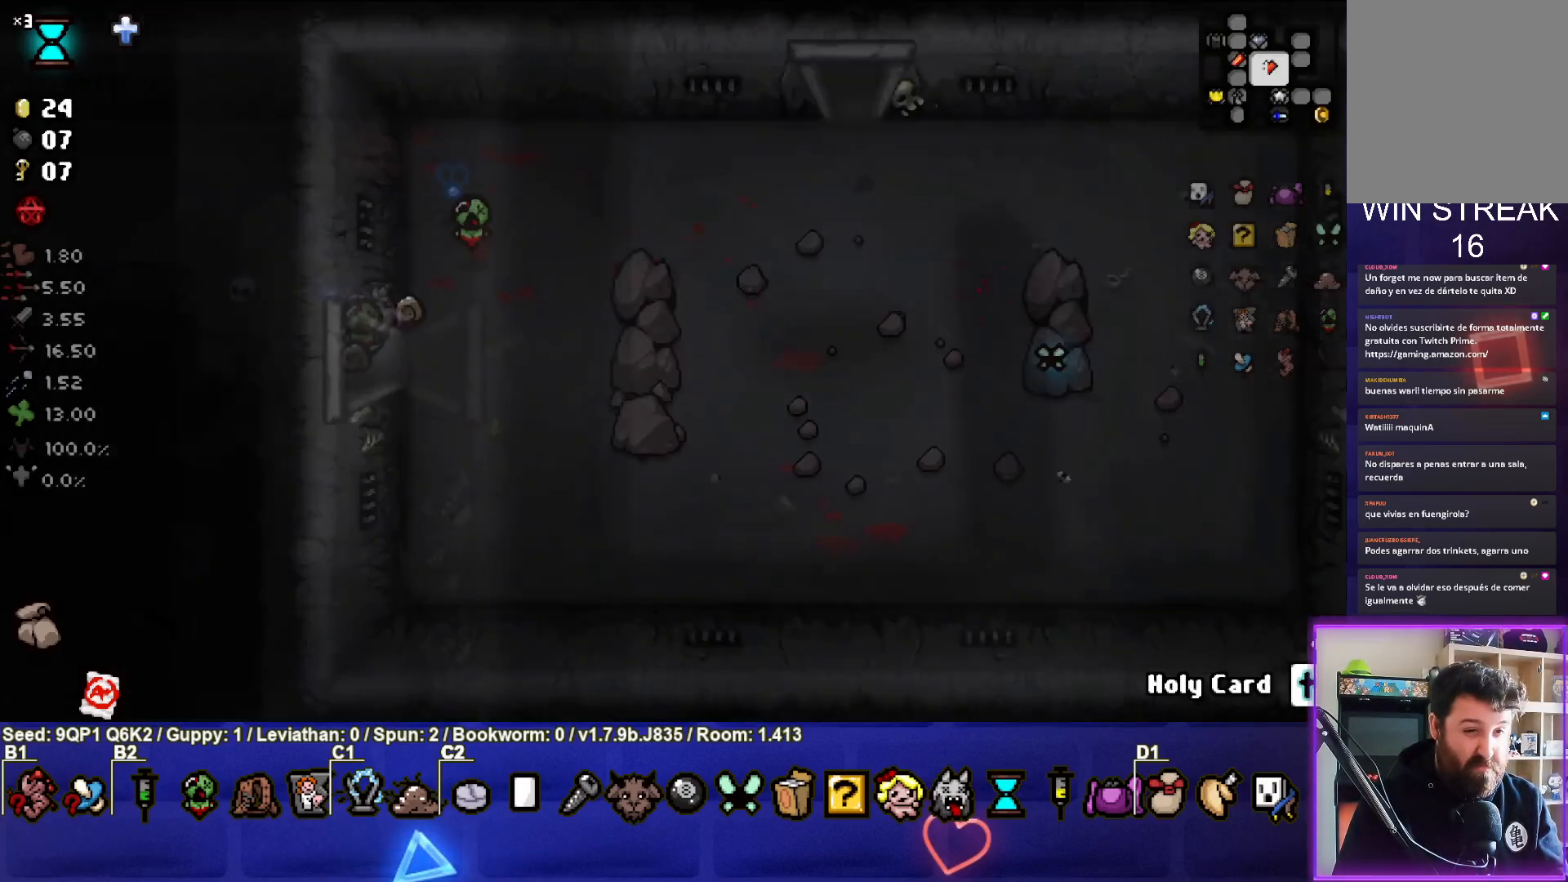
{"buttons": [], "left_stick": "center", "right_stick": "center", "events": []}
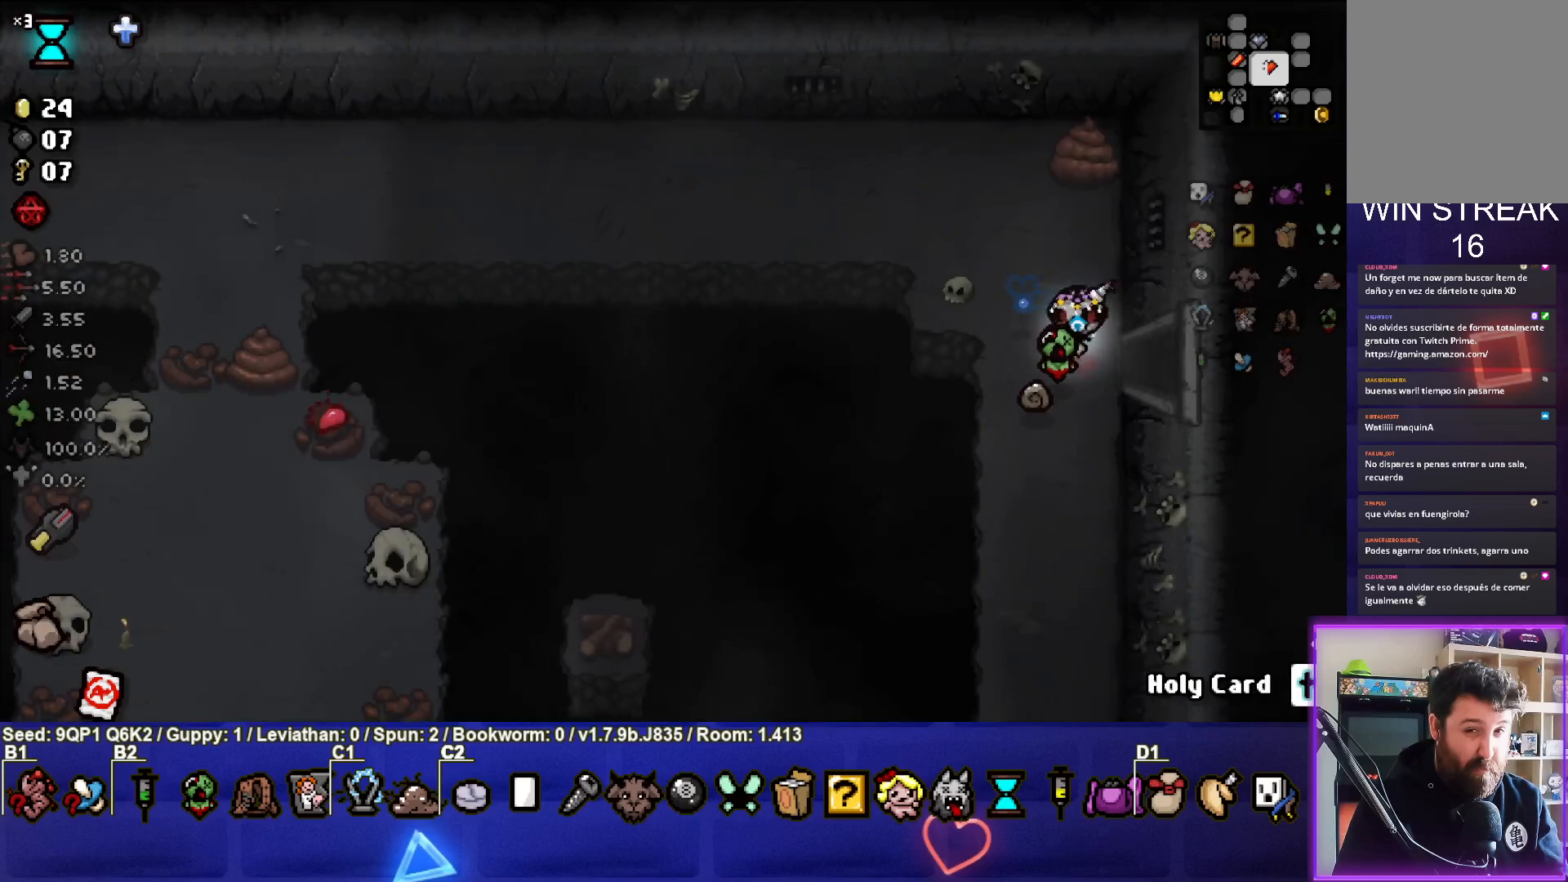
{"buttons": [], "left_stick": "down", "right_stick": "center", "events": [[267, "left_stick", "down"]]}
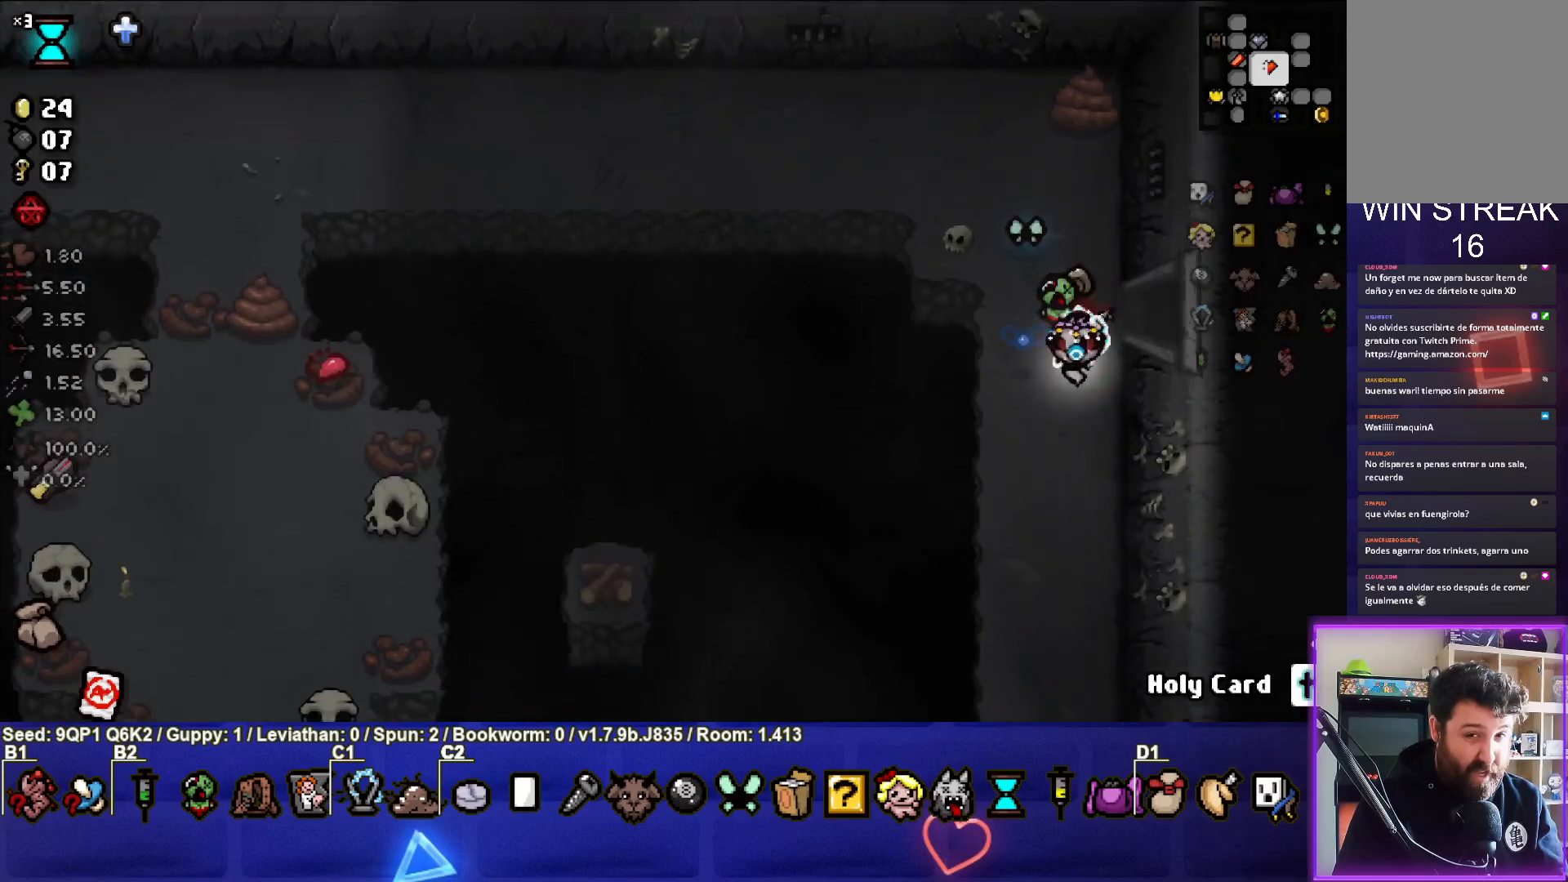
{"buttons": [], "left_stick": "down-left", "right_stick": "center", "events": [[133, "left_stick", "center"], [283, "left_stick", "down-left"]]}
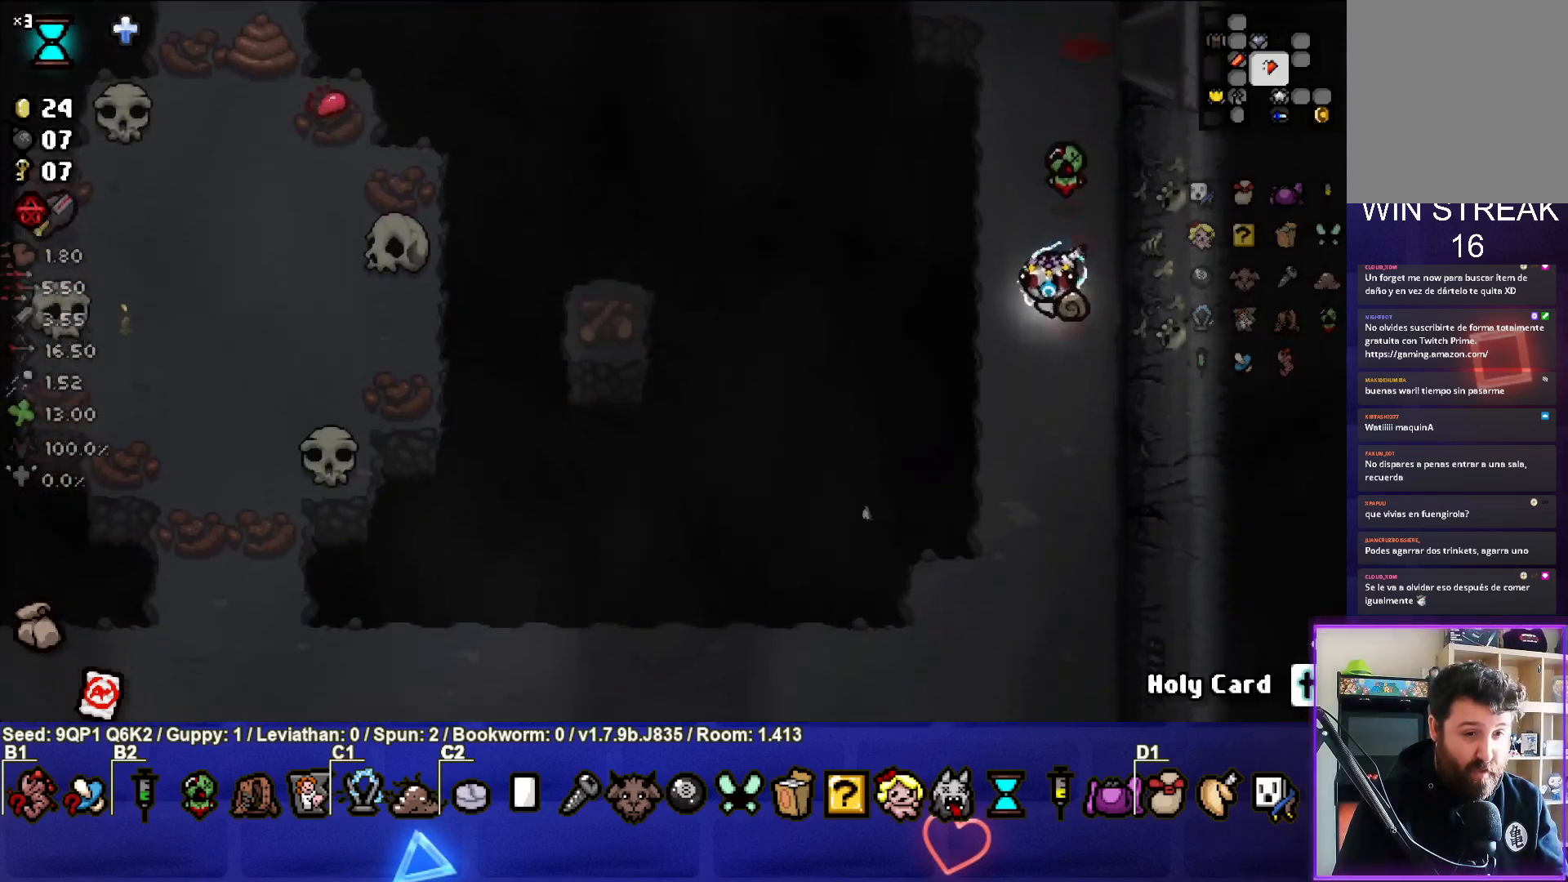
{"buttons": [], "left_stick": "down-left", "right_stick": "center", "events": []}
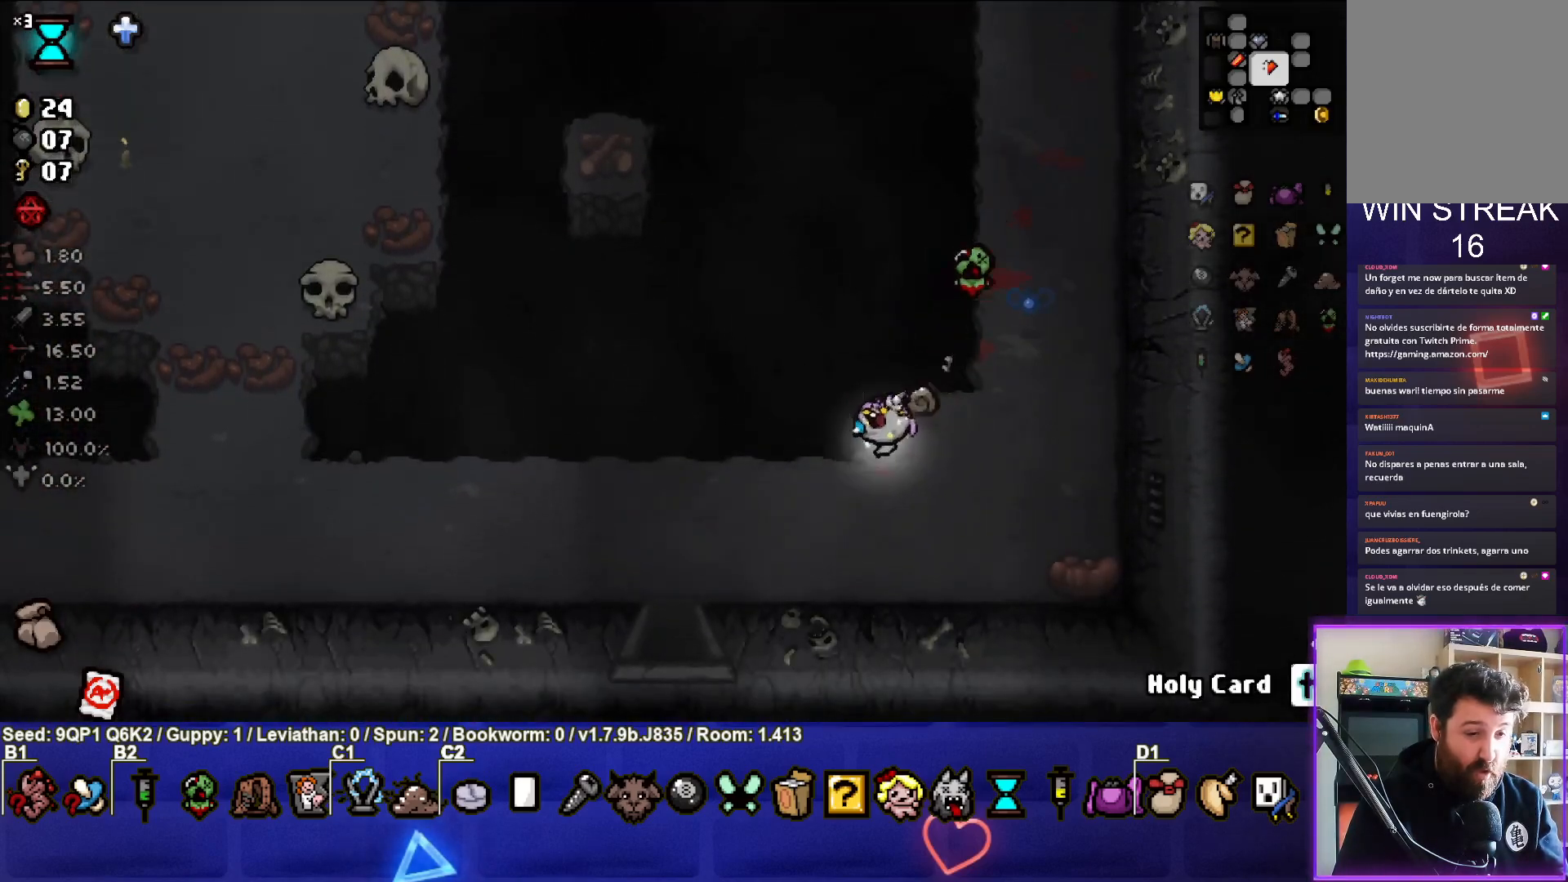
{"buttons": [], "left_stick": "down", "right_stick": "center", "events": [[283, "left_stick", "down"]]}
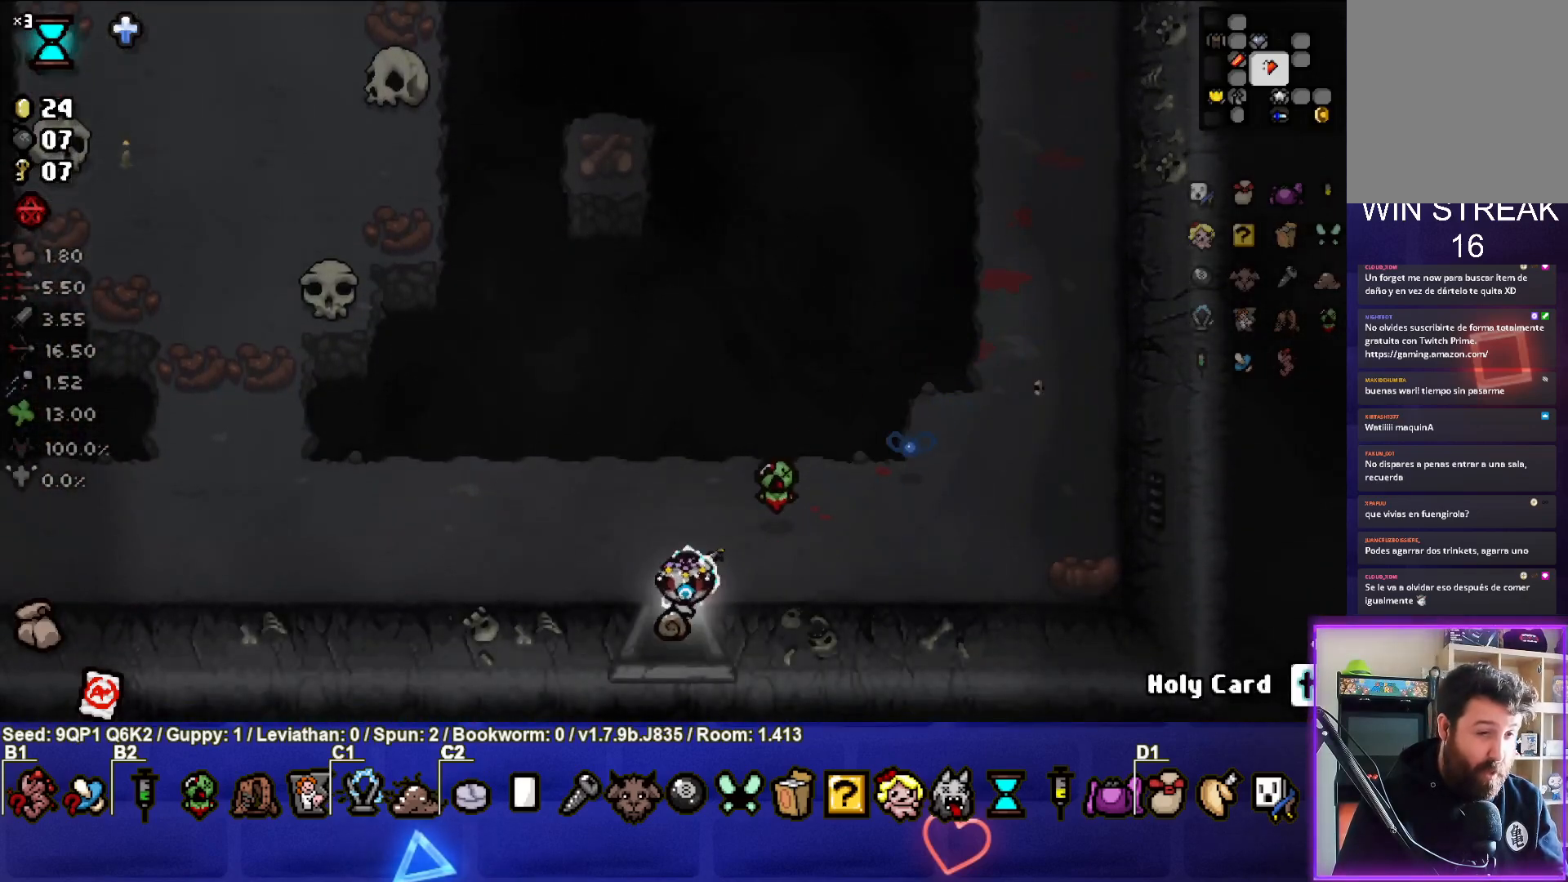
{"buttons": [], "left_stick": "down-left", "right_stick": "center", "events": [[133, "left_stick", "center"], [500, "left_stick", "down-left"]]}
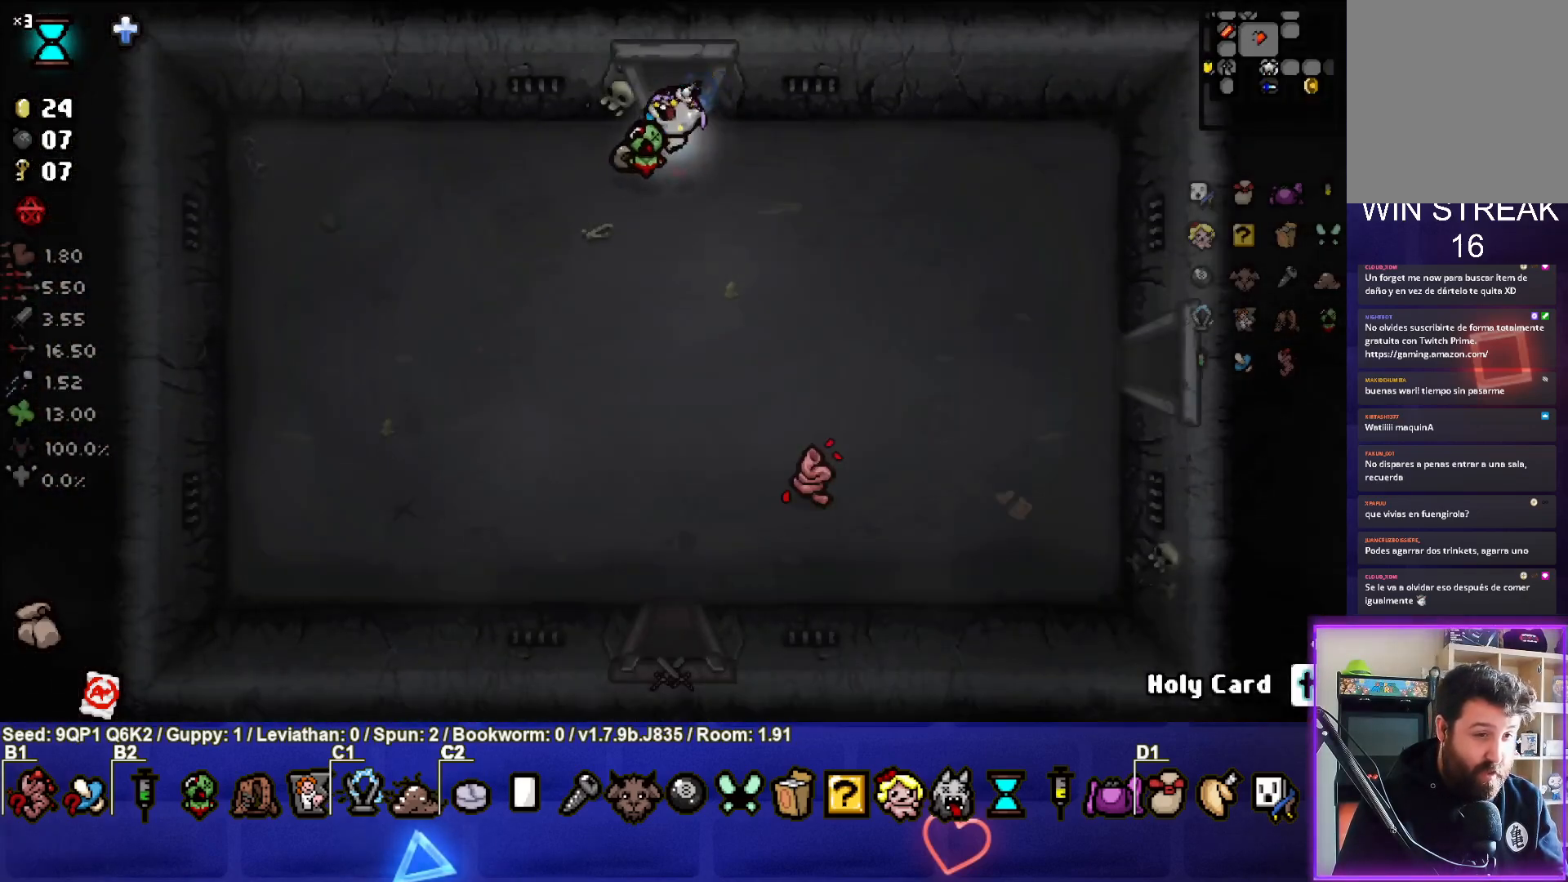
{"buttons": [], "left_stick": "left", "right_stick": "center", "events": [[483, "left_stick", "left"]]}
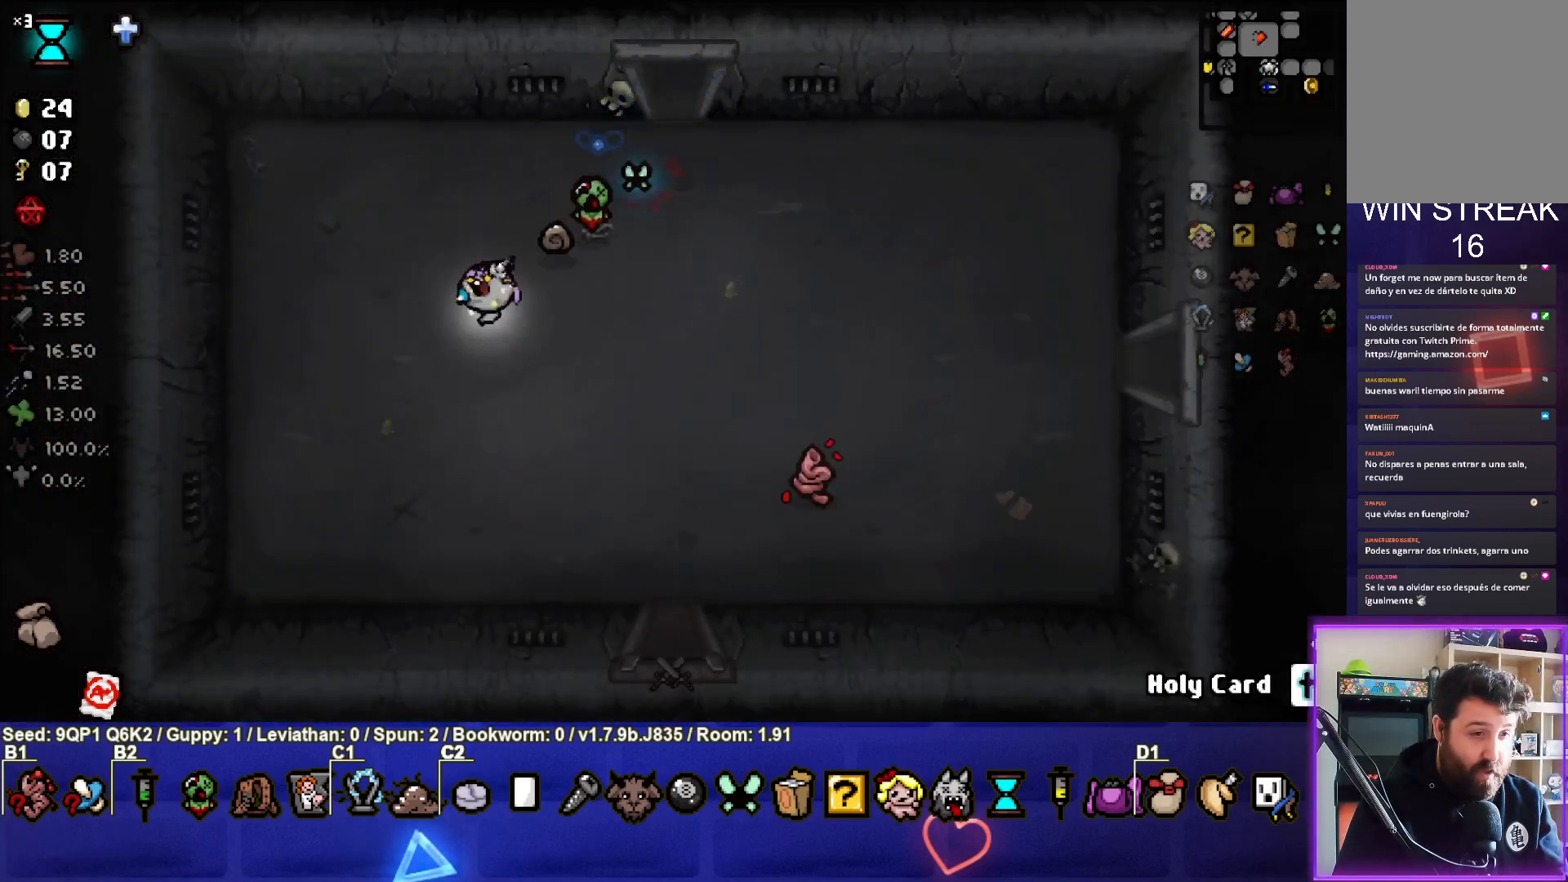
{"buttons": ["L1"], "left_stick": "right", "right_stick": "center", "events": [[417, "left_stick", "right"], [467, "L1", "down"]]}
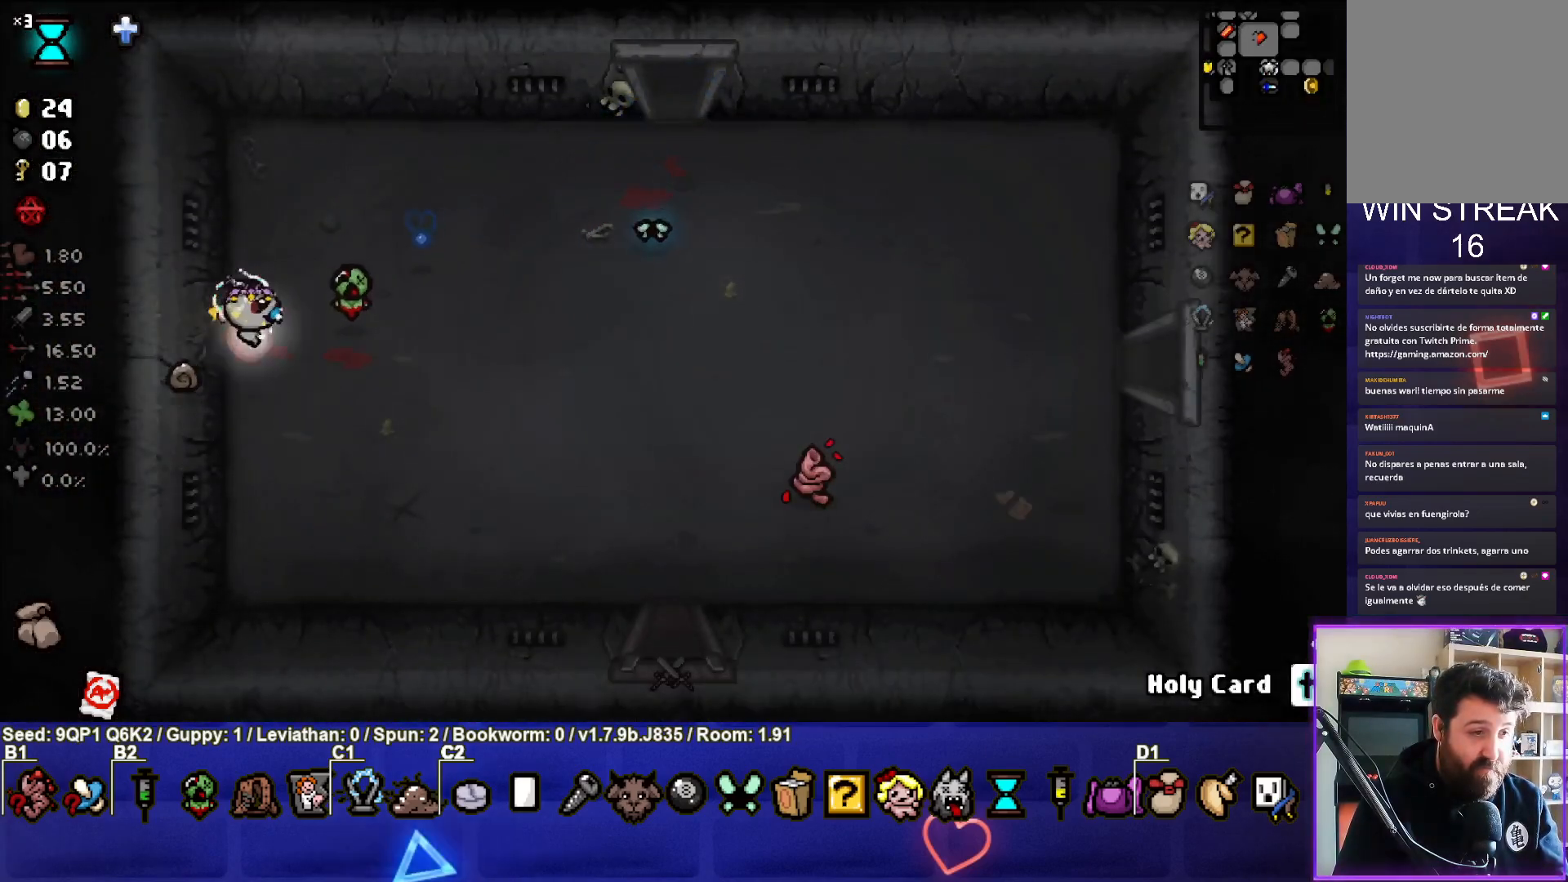
{"buttons": [], "left_stick": "right", "right_stick": "center", "events": [[67, "L1", "up"]]}
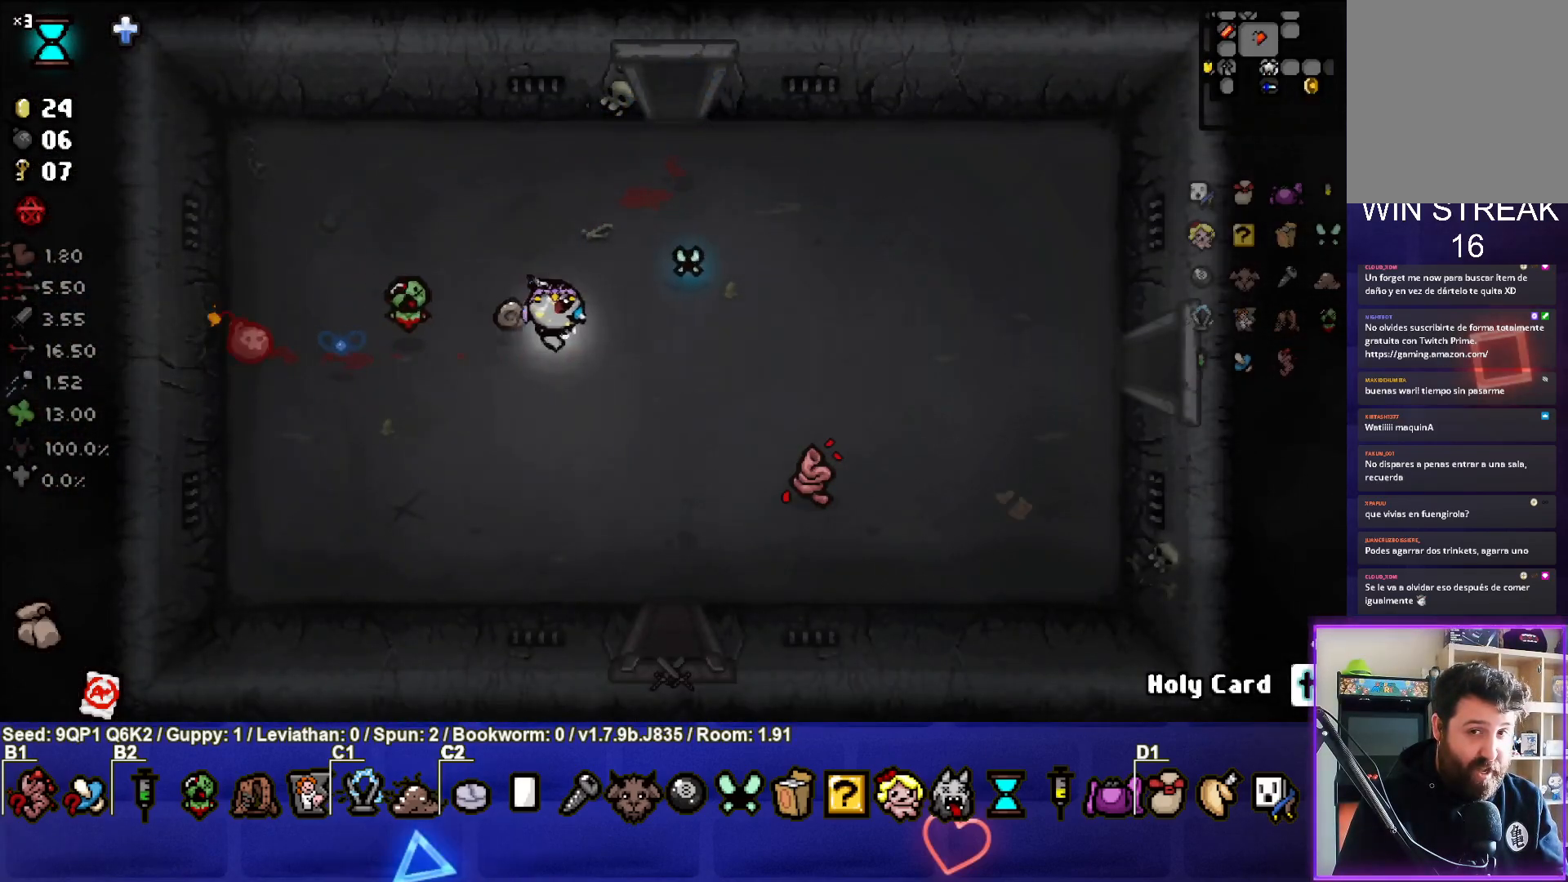
{"buttons": [], "left_stick": "right", "right_stick": "center", "events": [[183, "left_stick", "center"], [367, "left_stick", "right"]]}
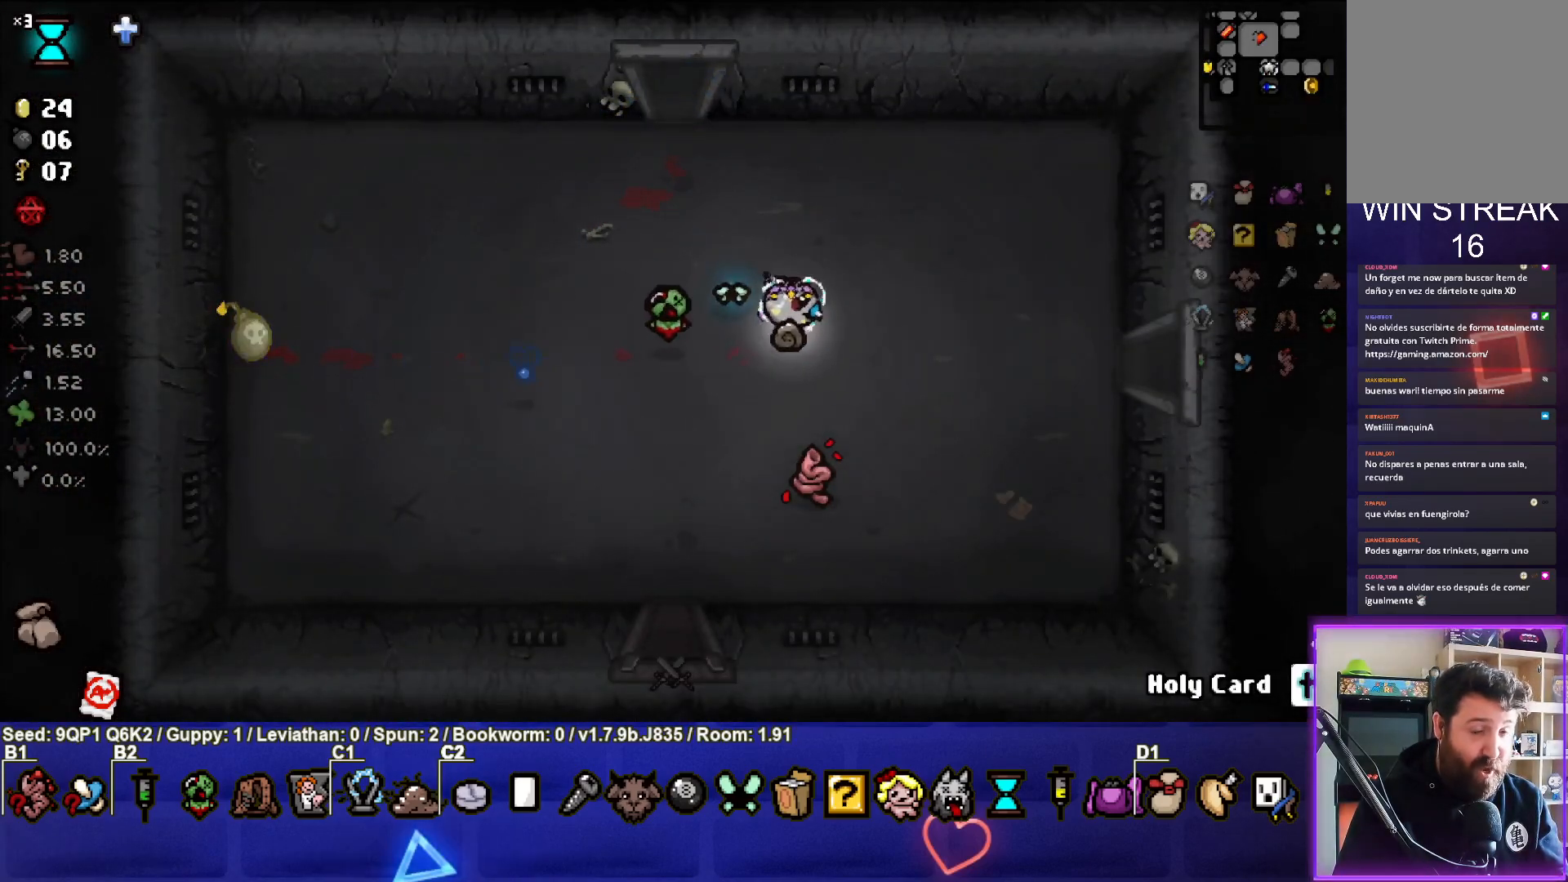
{"buttons": [], "left_stick": "left", "right_stick": "center", "events": [[17, "left_stick", "center"], [433, "left_stick", "left"]]}